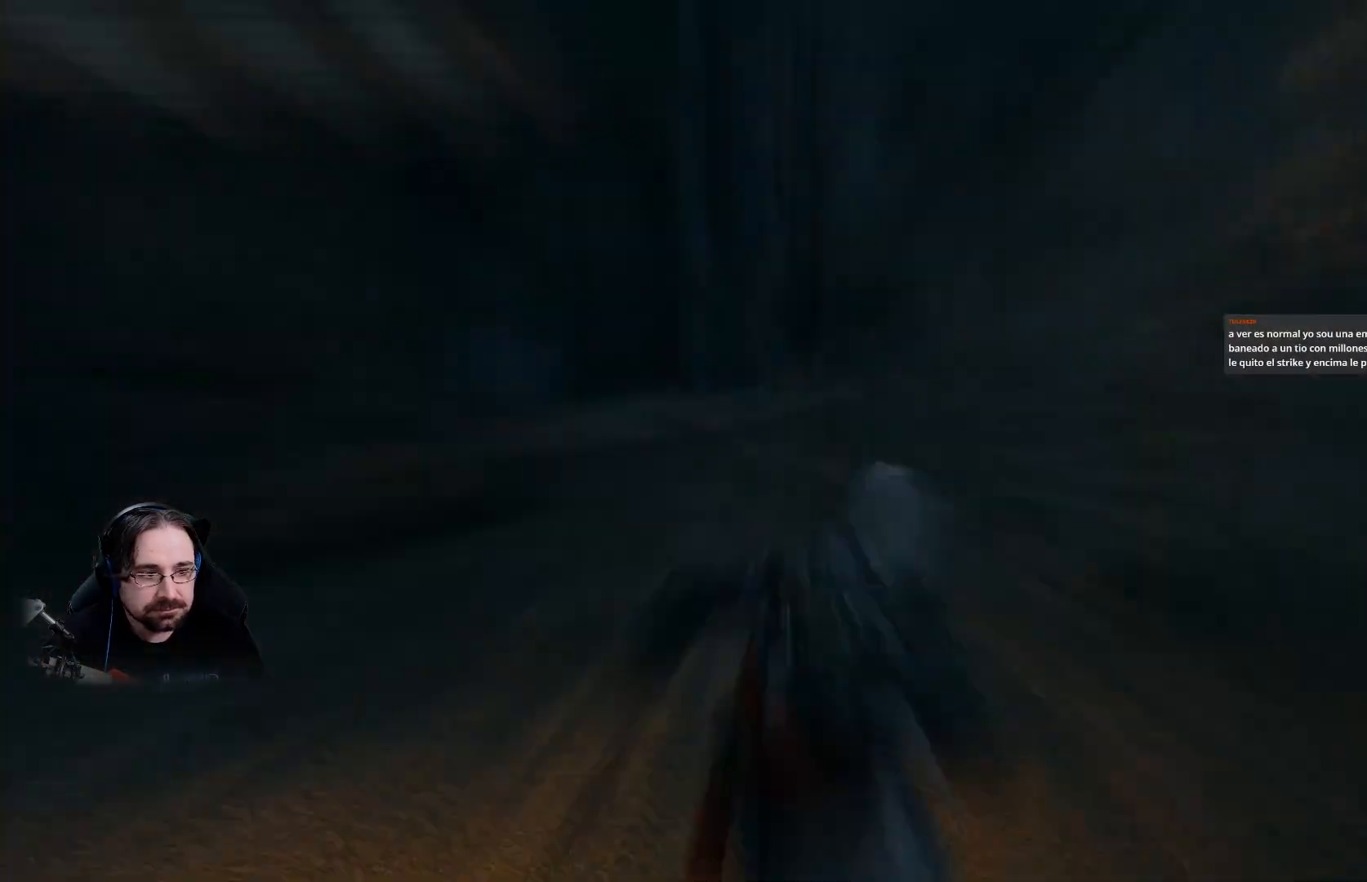
Gameplay with a controller (PlayStation layout); each line is a JSON object with the inputs held at the frame after it. "events" lists button and stick changes between this image and that frame as [ms after this image, input, new state], when the widget could be followed in between.
{"buttons": [], "left_stick": "center", "right_stick": "center", "events": []}
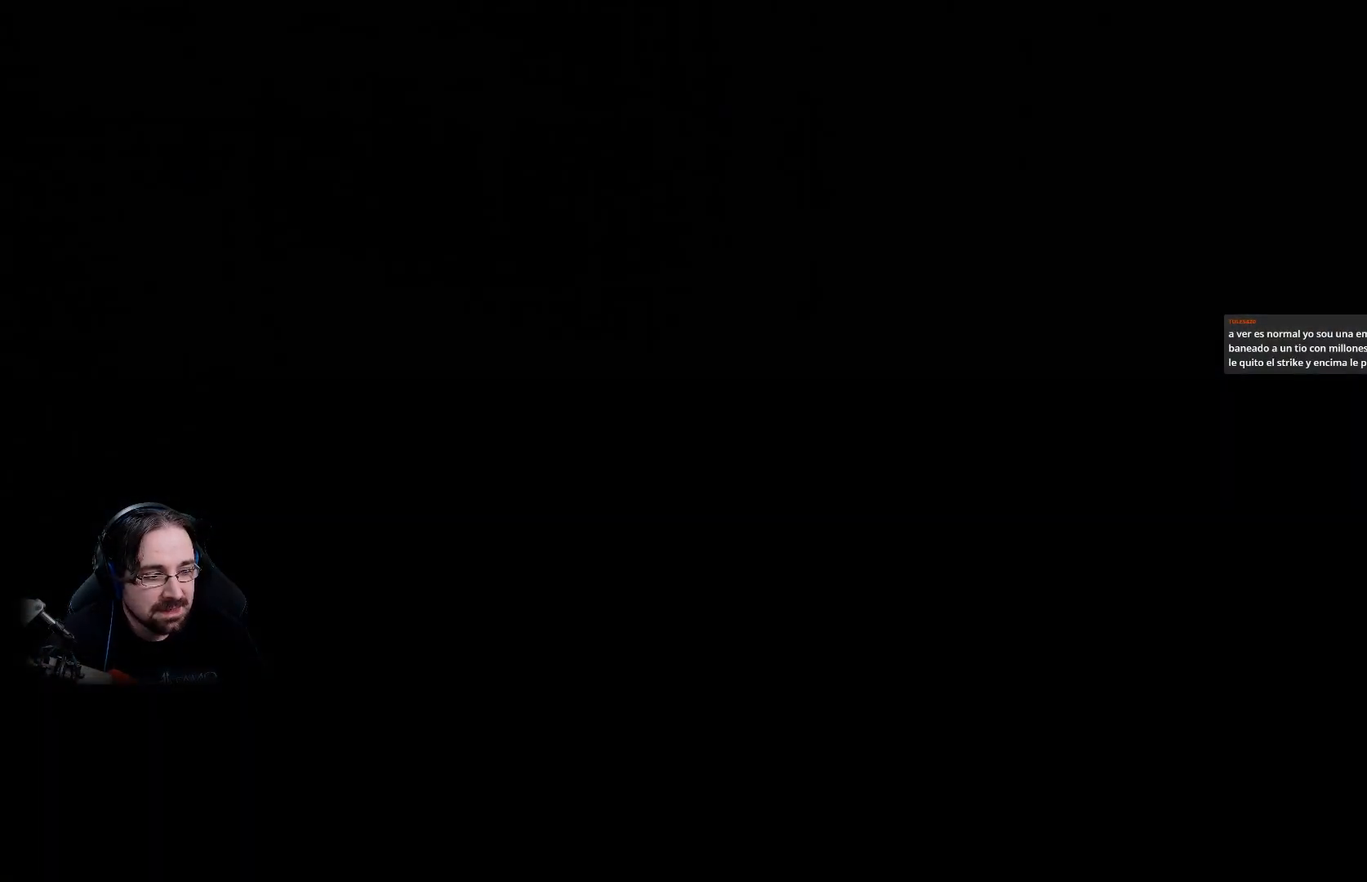
{"buttons": [], "left_stick": "center", "right_stick": "center", "events": []}
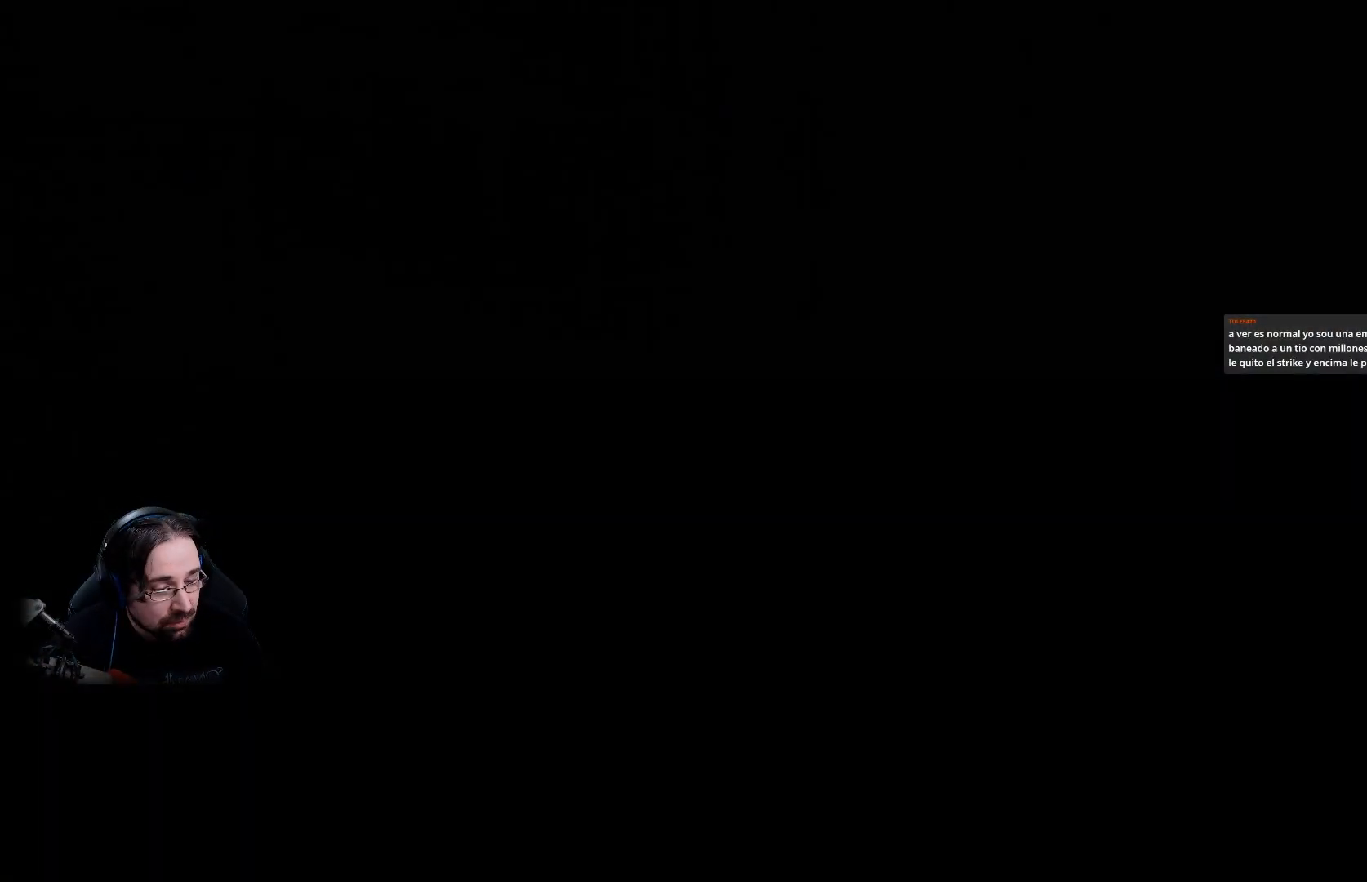
{"buttons": [], "left_stick": "center", "right_stick": "center", "events": []}
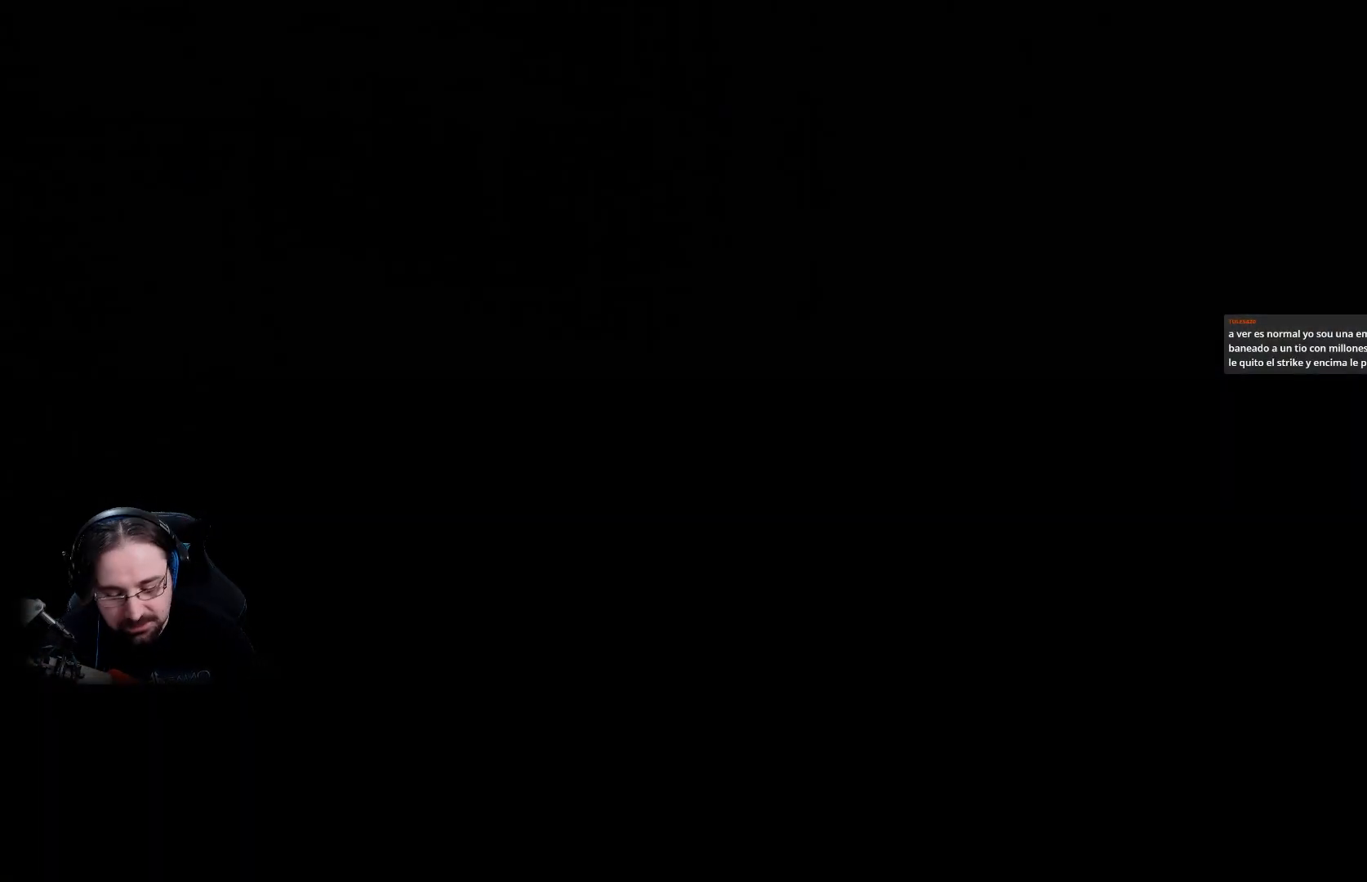
{"buttons": [], "left_stick": "center", "right_stick": "center", "events": []}
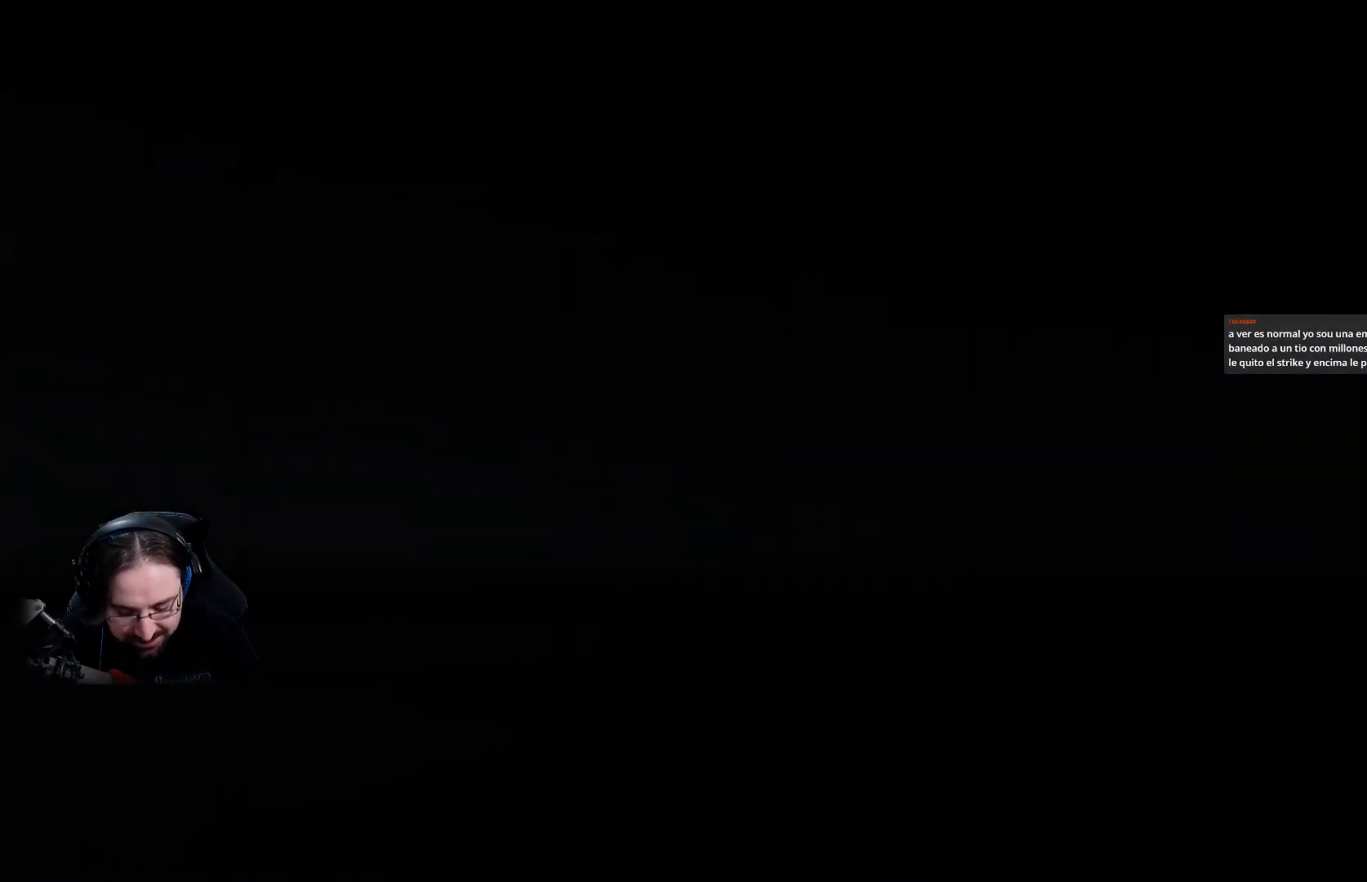
{"buttons": [], "left_stick": "center", "right_stick": "center", "events": []}
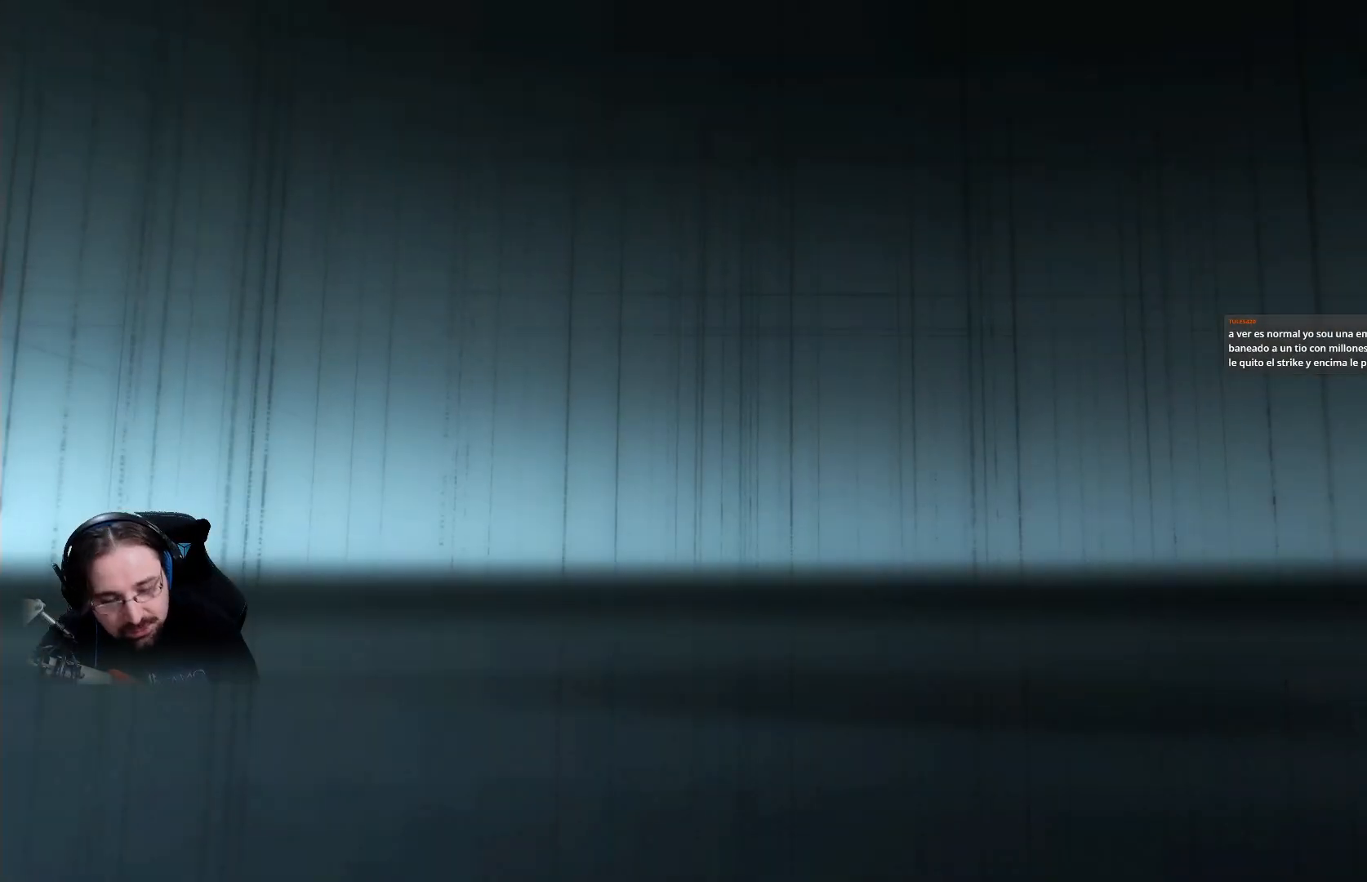
{"buttons": [], "left_stick": "center", "right_stick": "center", "events": []}
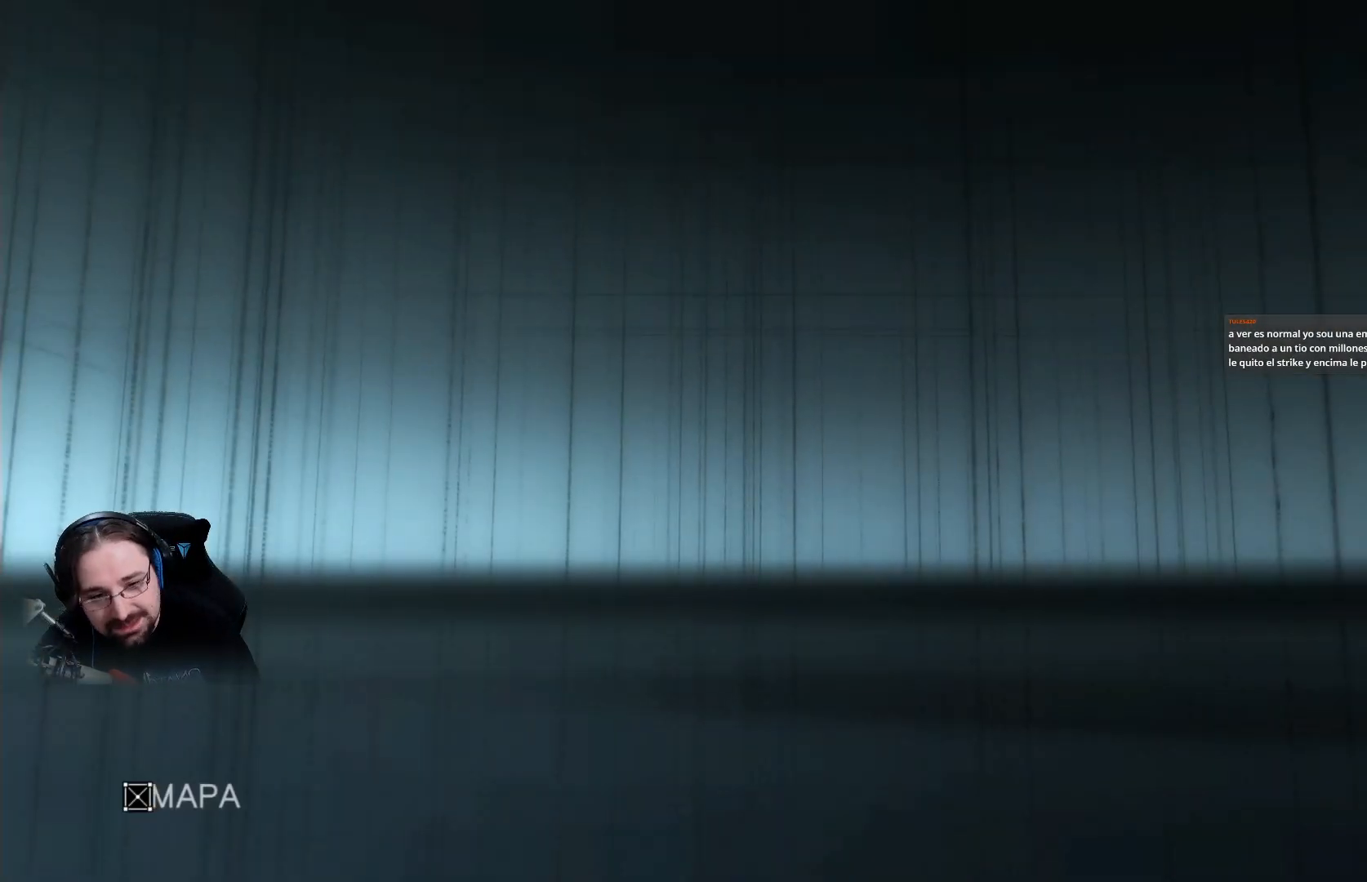
{"buttons": [], "left_stick": "center", "right_stick": "center", "events": []}
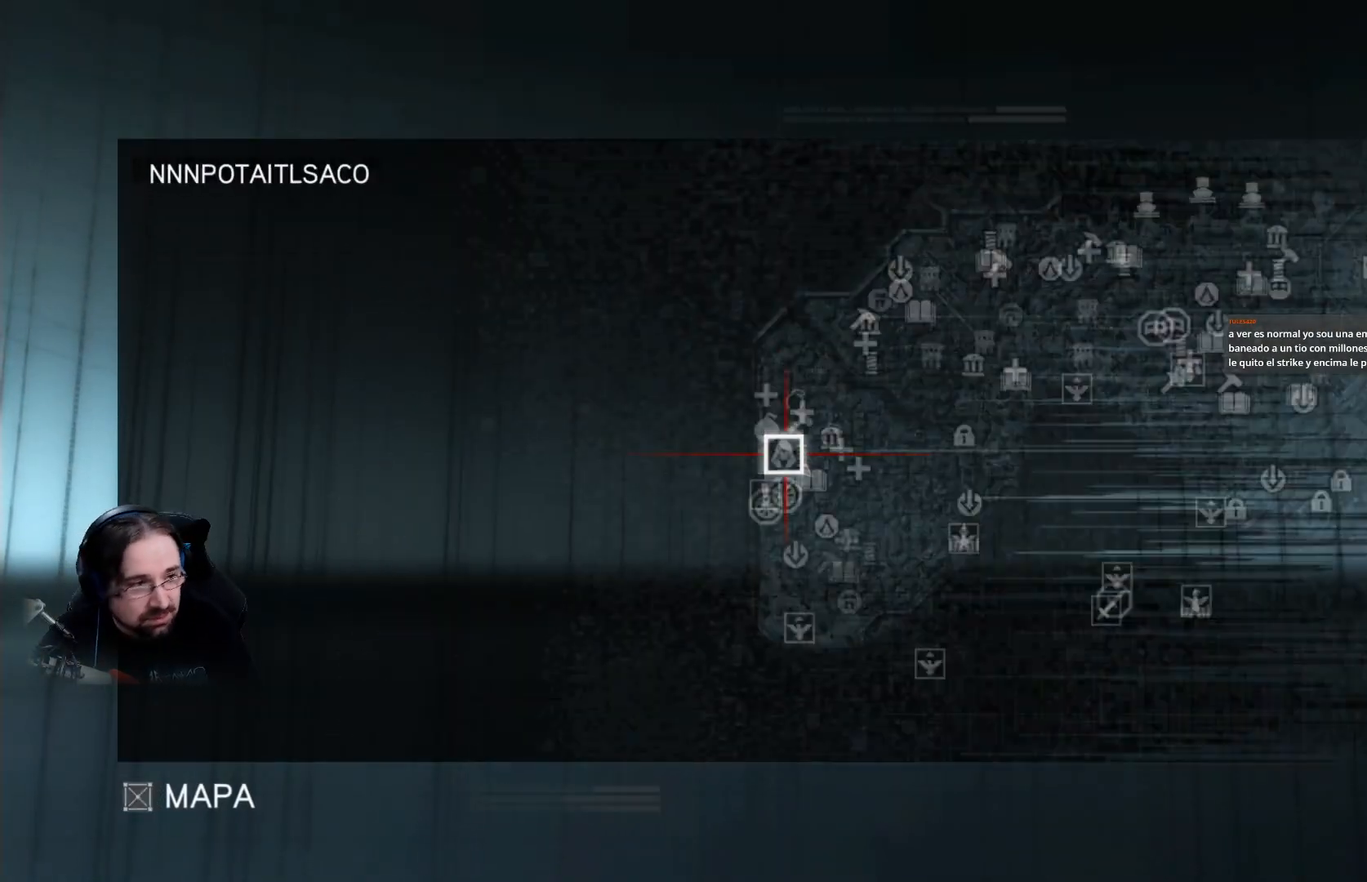
{"buttons": [], "left_stick": "center", "right_stick": "center", "events": []}
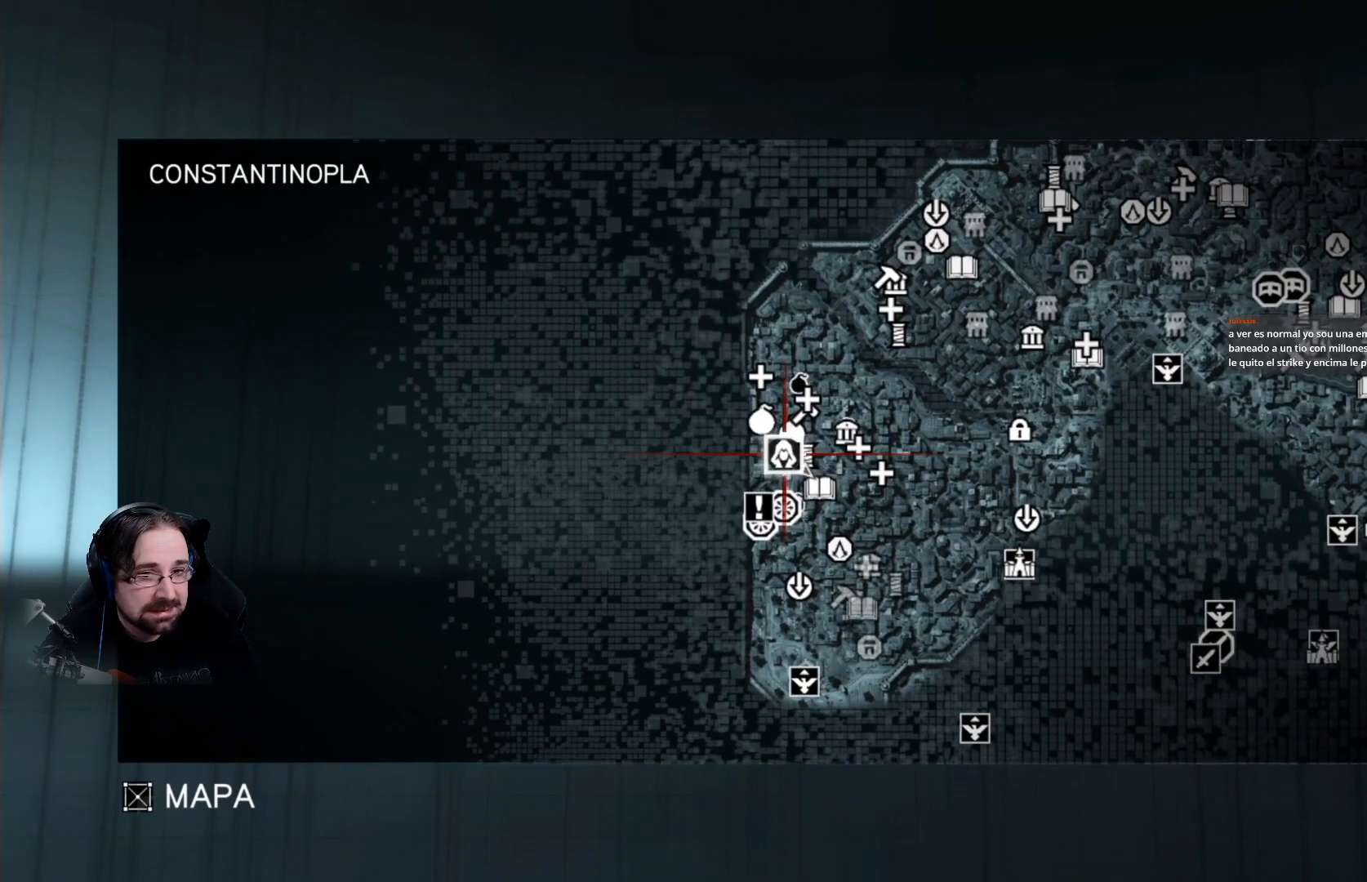
{"buttons": [], "left_stick": "center", "right_stick": "center", "events": []}
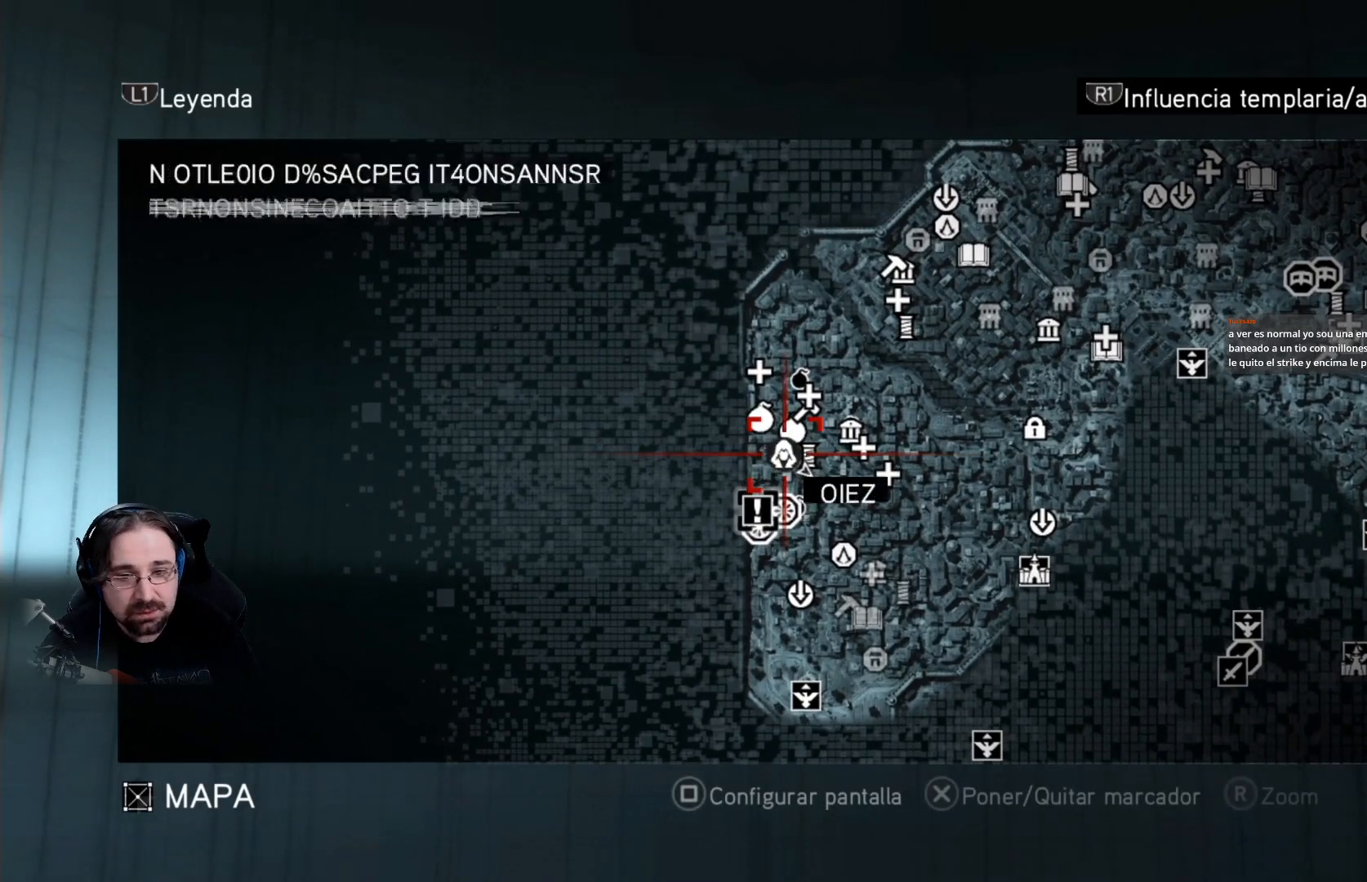
{"buttons": [], "left_stick": "up", "right_stick": "center", "events": [[500, "left_stick", "up"]]}
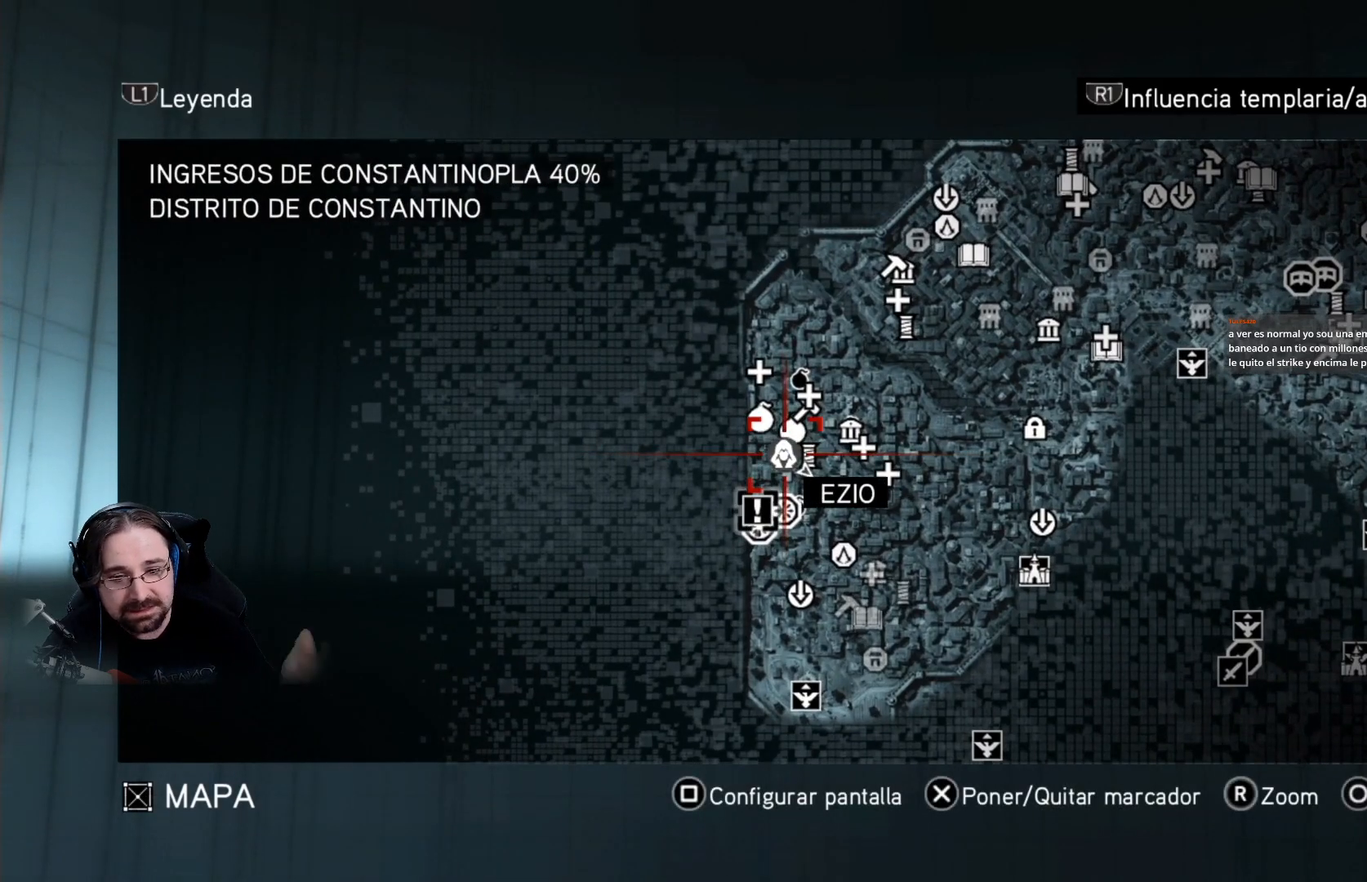
{"buttons": [], "left_stick": "center", "right_stick": "center", "events": [[233, "left_stick", "center"]]}
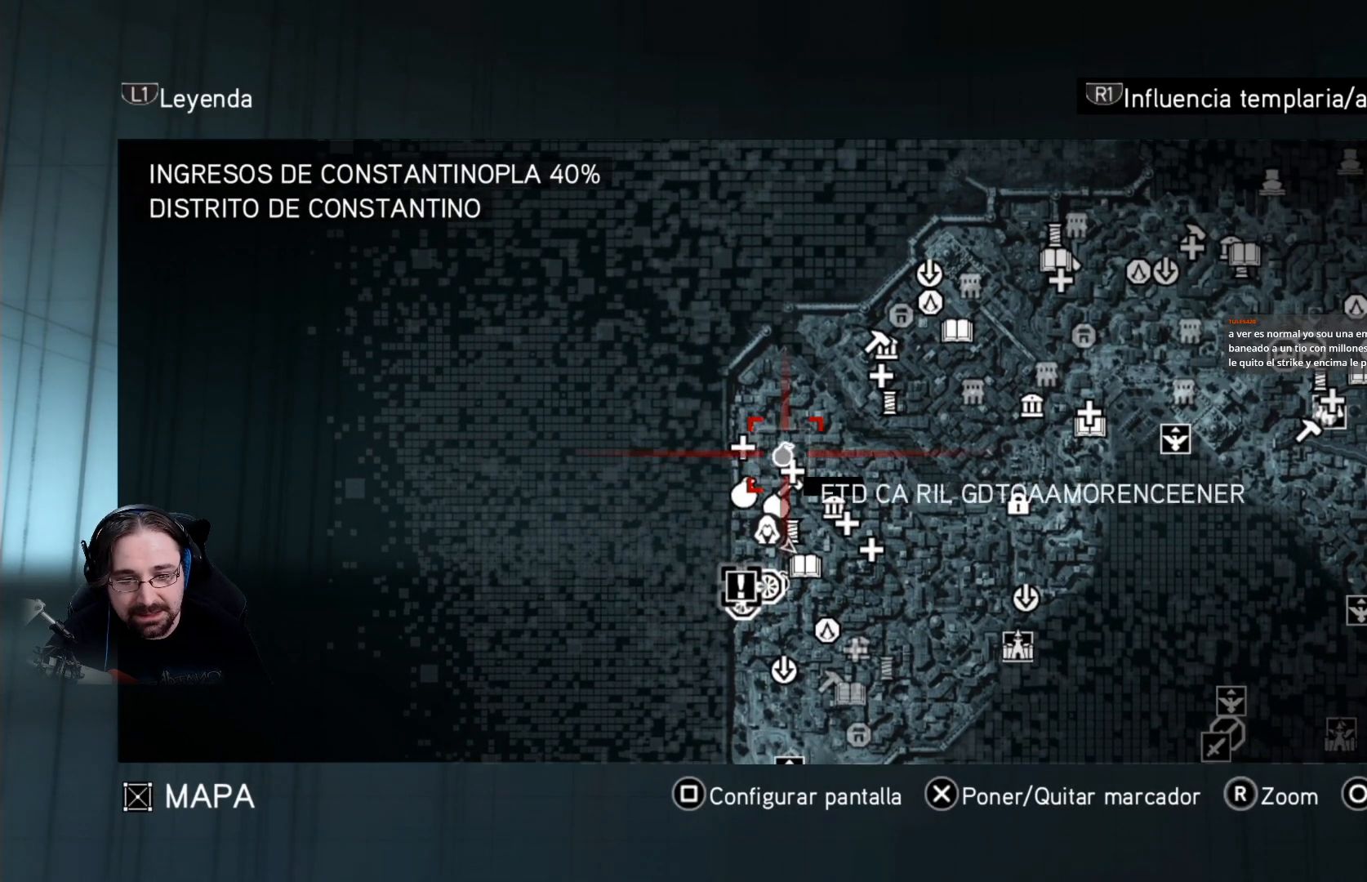
{"buttons": [], "left_stick": "center", "right_stick": "center", "events": [[67, "left_stick", "down"], [200, "left_stick", "center"]]}
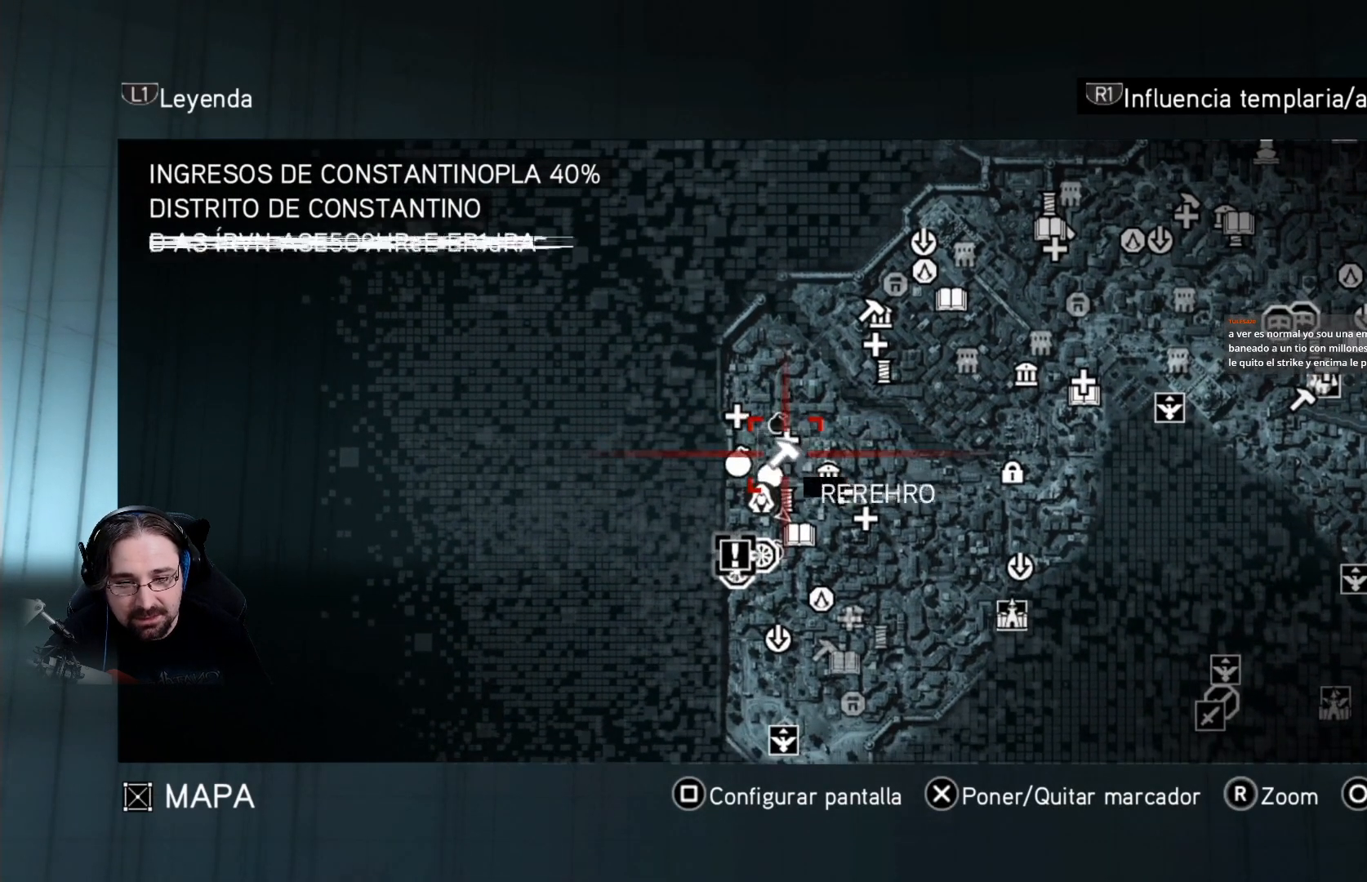
{"buttons": [], "left_stick": "center", "right_stick": "center", "events": [[167, "CROSS", "down"], [267, "CROSS", "up"]]}
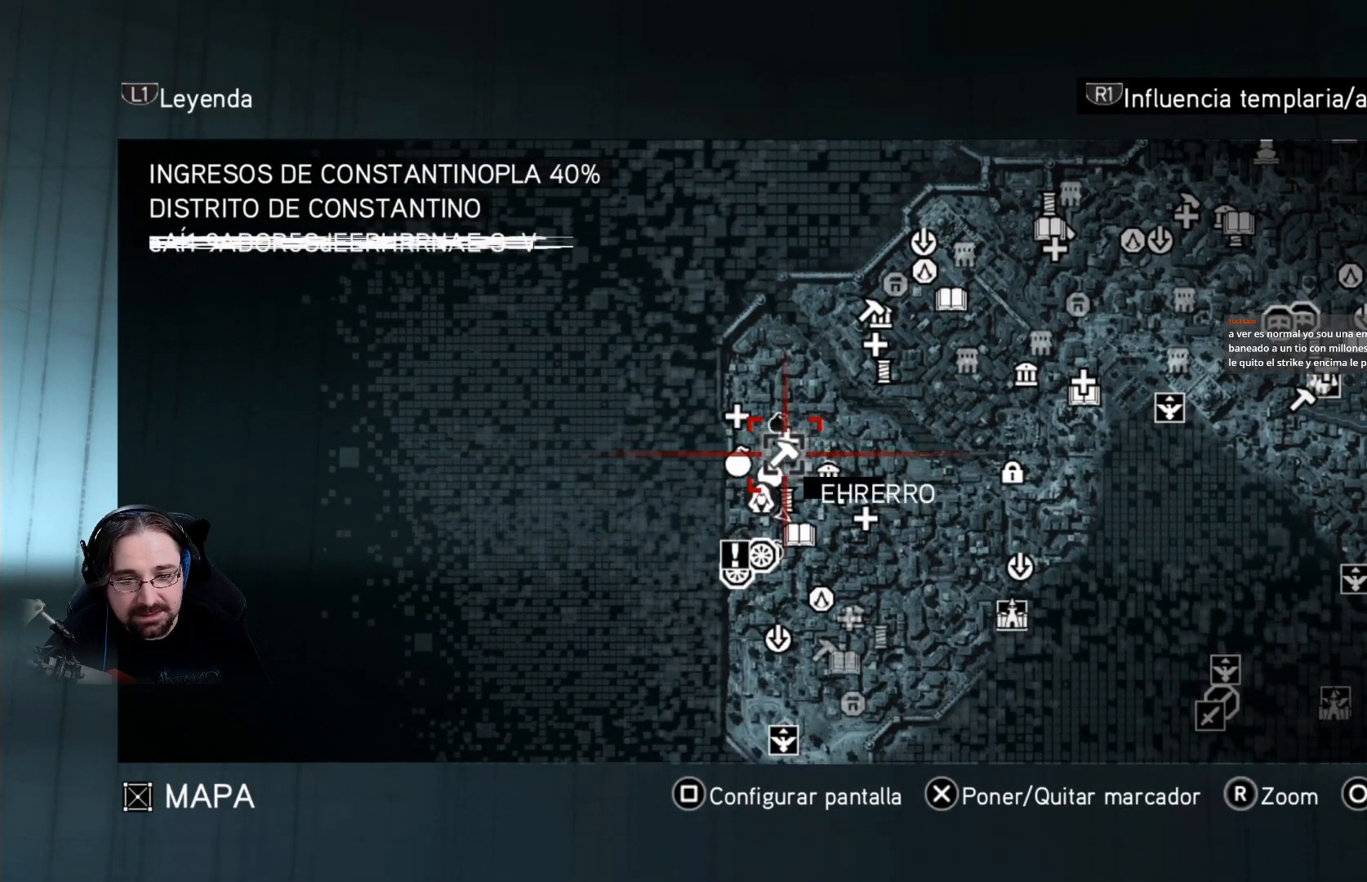
{"buttons": [], "left_stick": "center", "right_stick": "center", "events": [[133, "CIRCLE", "down"], [233, "CIRCLE", "up"]]}
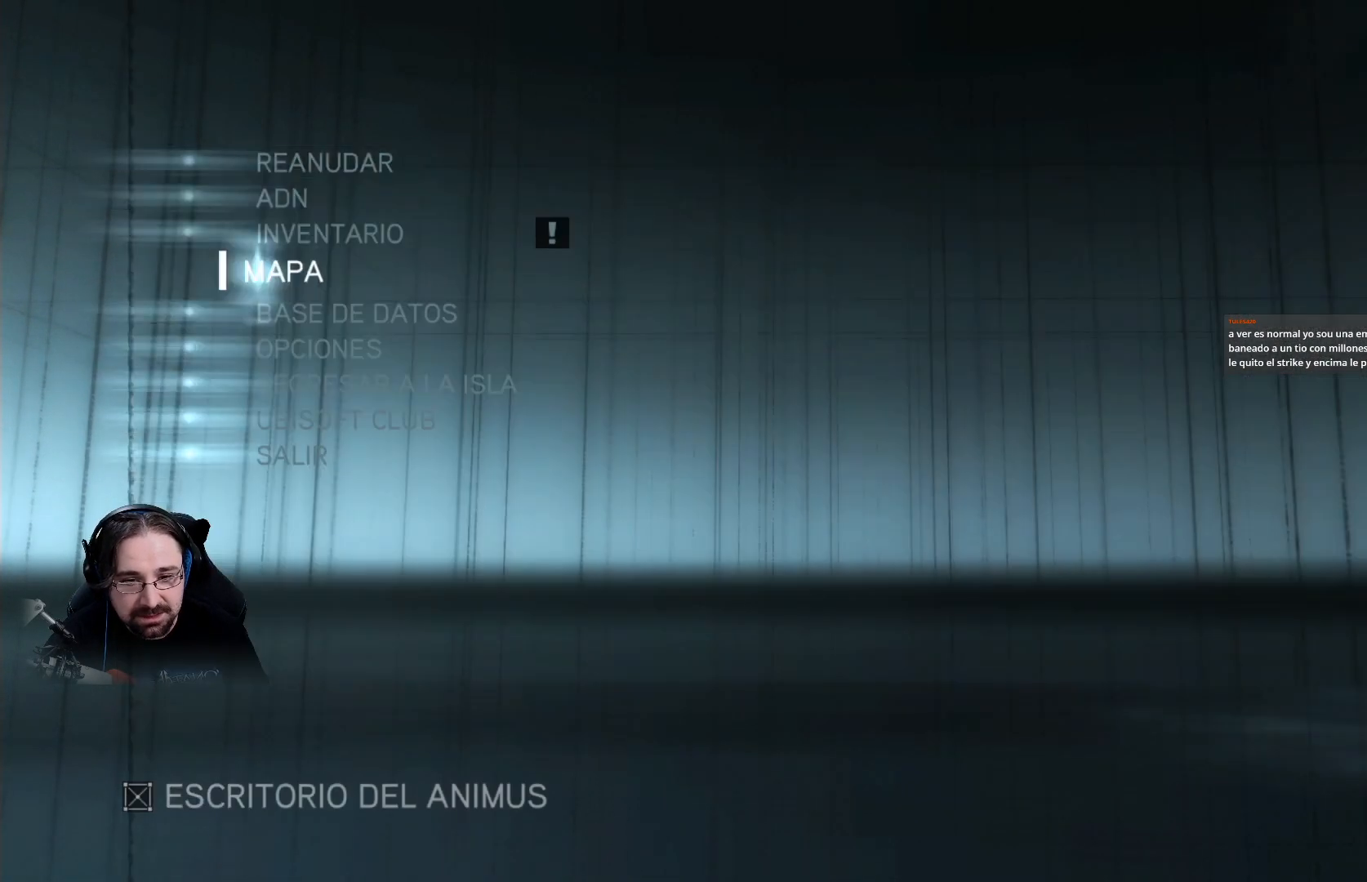
{"buttons": ["CIRCLE"], "left_stick": "center", "right_stick": "center", "events": [[467, "CIRCLE", "down"]]}
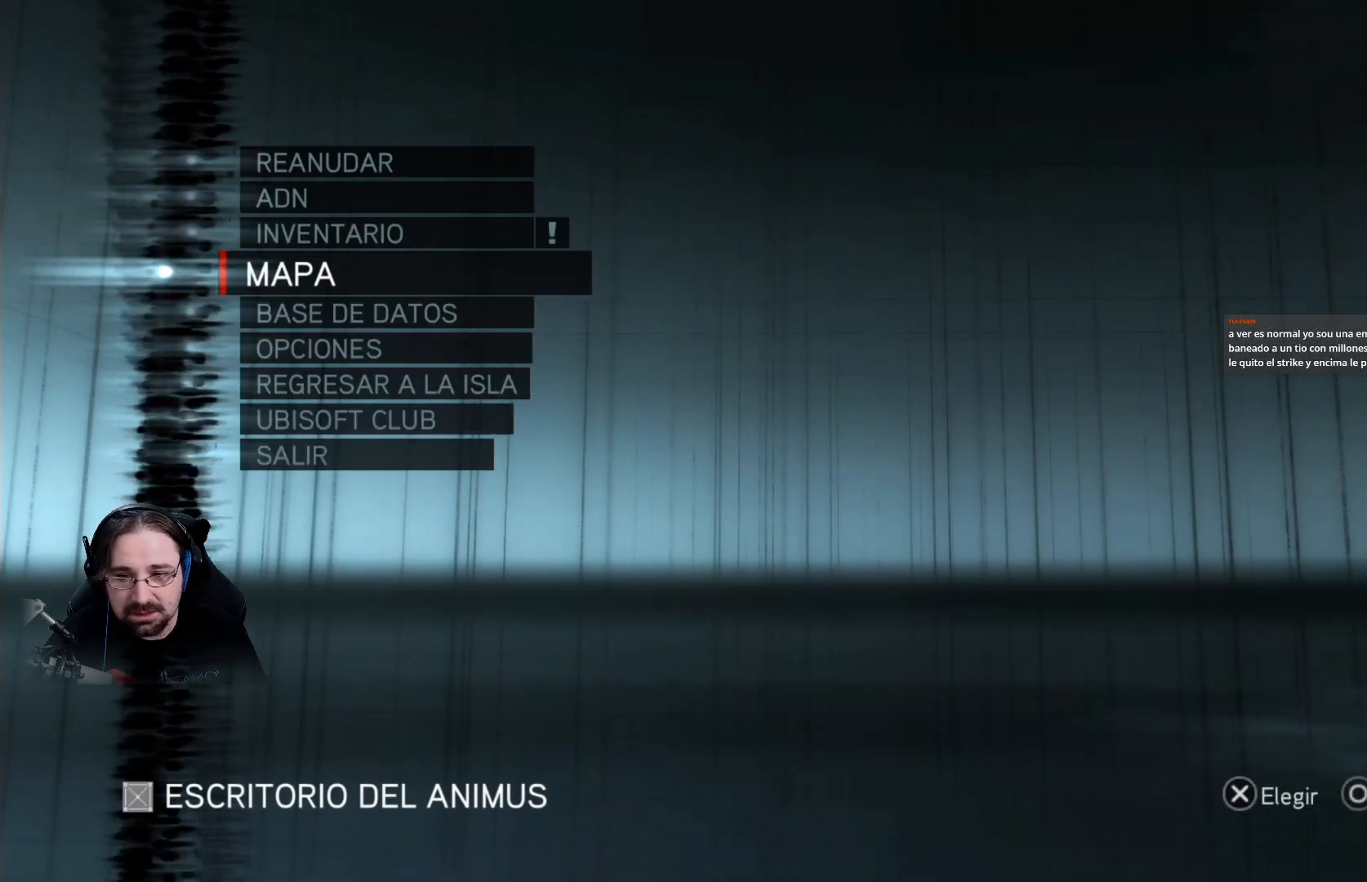
{"buttons": [], "left_stick": "center", "right_stick": "center", "events": [[67, "CIRCLE", "up"]]}
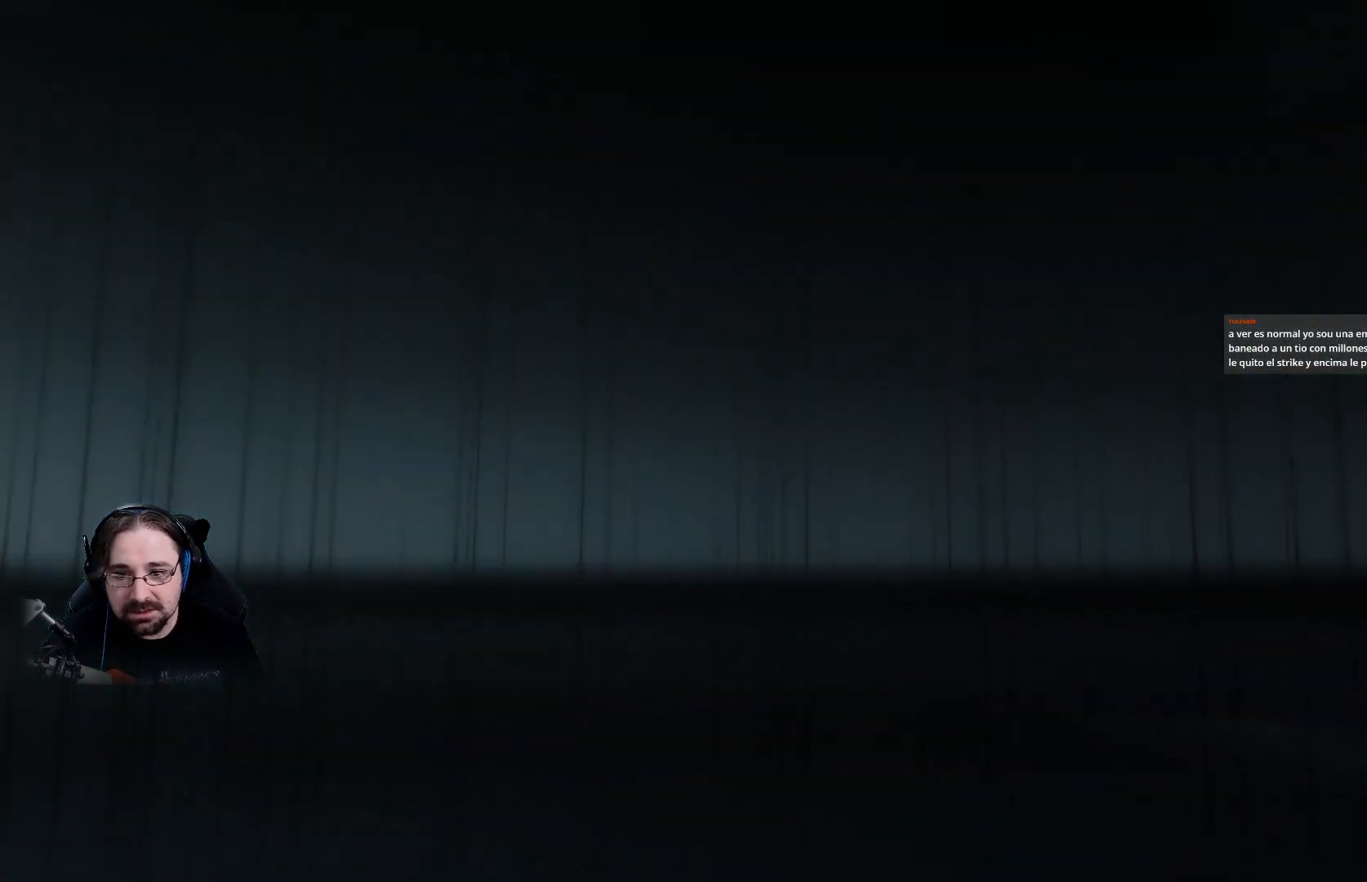
{"buttons": [], "left_stick": "center", "right_stick": "center", "events": []}
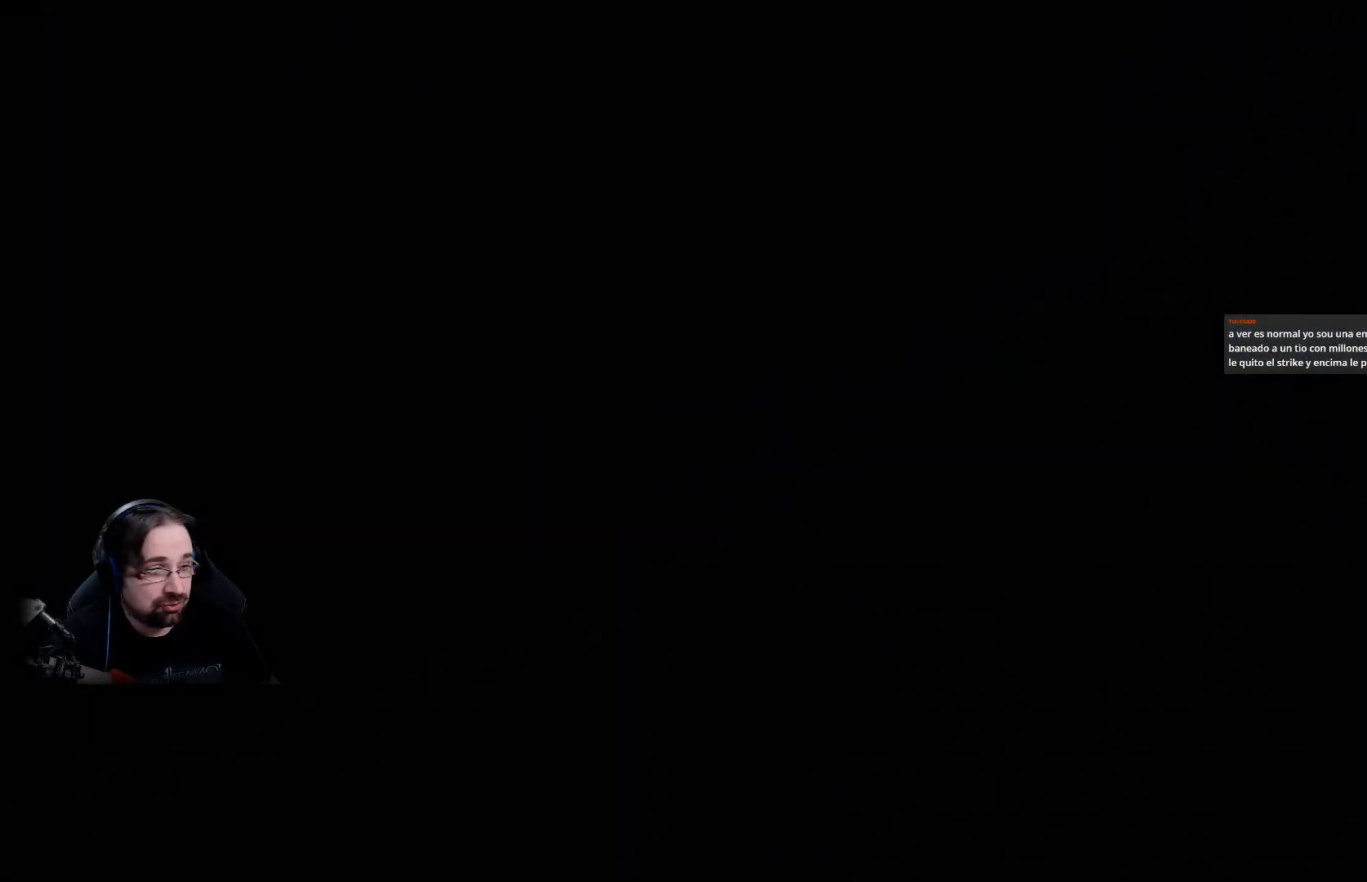
{"buttons": [], "left_stick": "center", "right_stick": "center", "events": []}
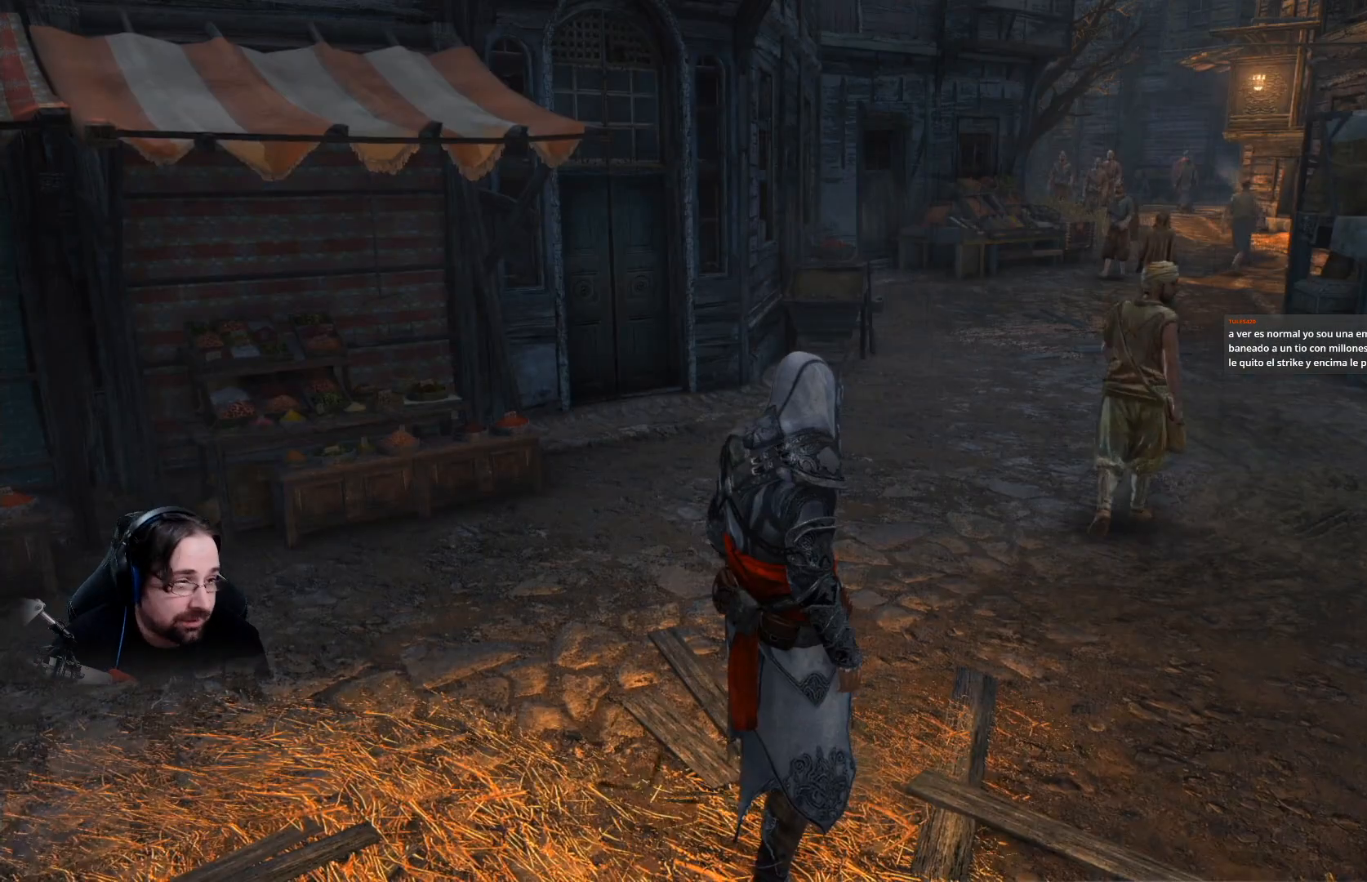
{"buttons": [], "left_stick": "up", "right_stick": "center", "events": [[233, "left_stick", "up"]]}
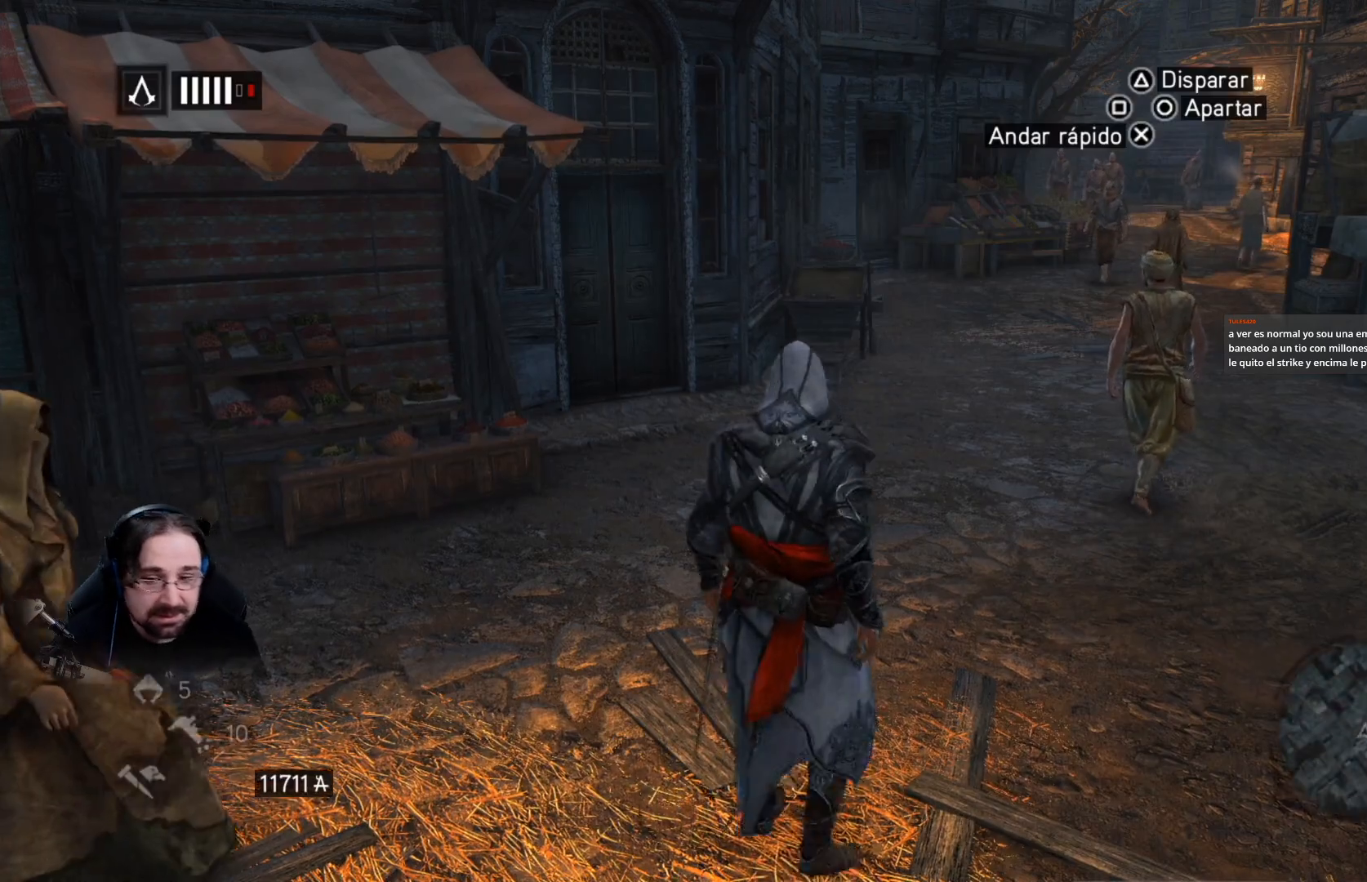
{"buttons": ["R2"], "left_stick": "up", "right_stick": "center", "events": [[400, "R2", "down"]]}
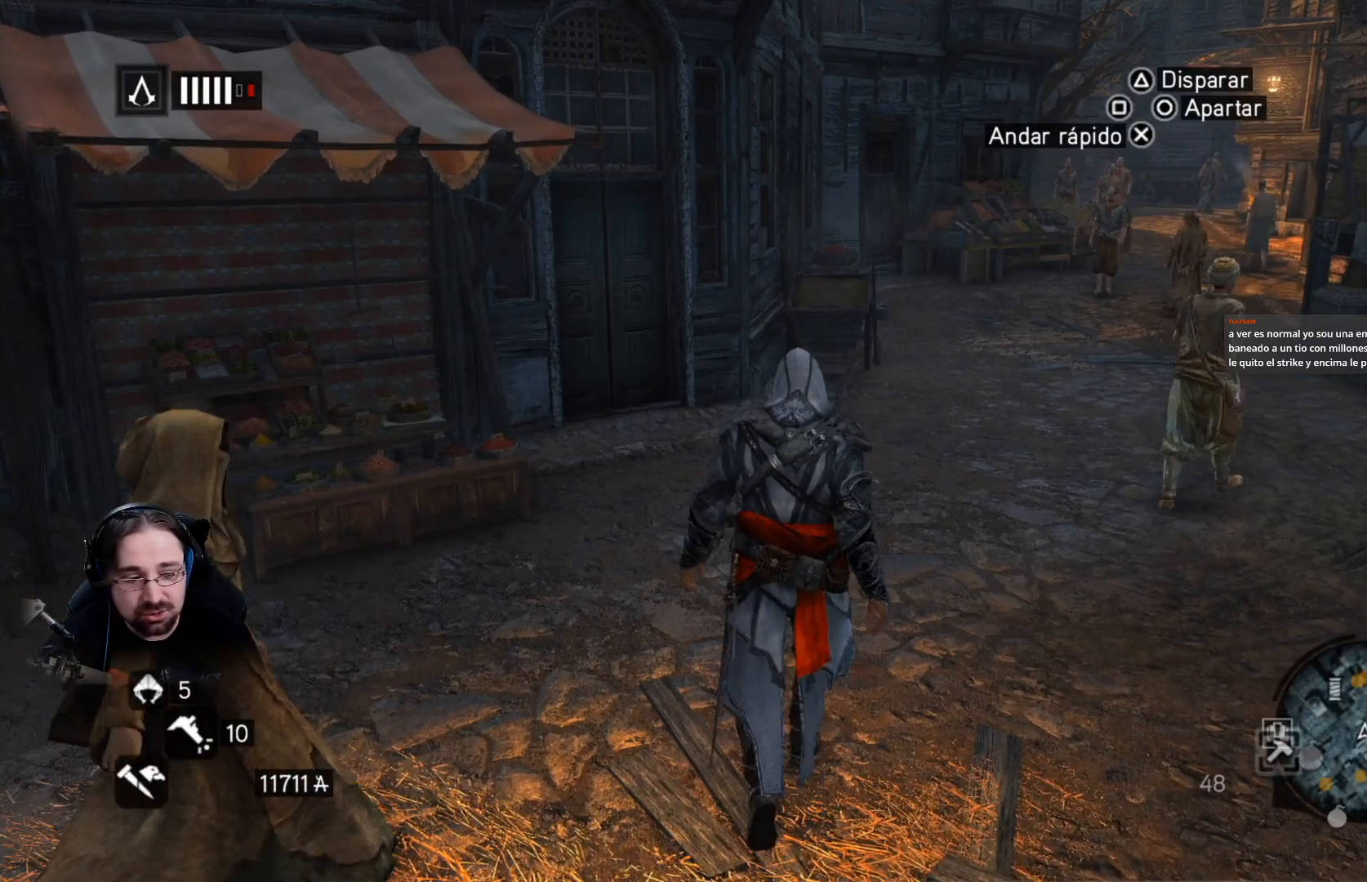
{"buttons": ["R2"], "left_stick": "up", "right_stick": "center", "events": []}
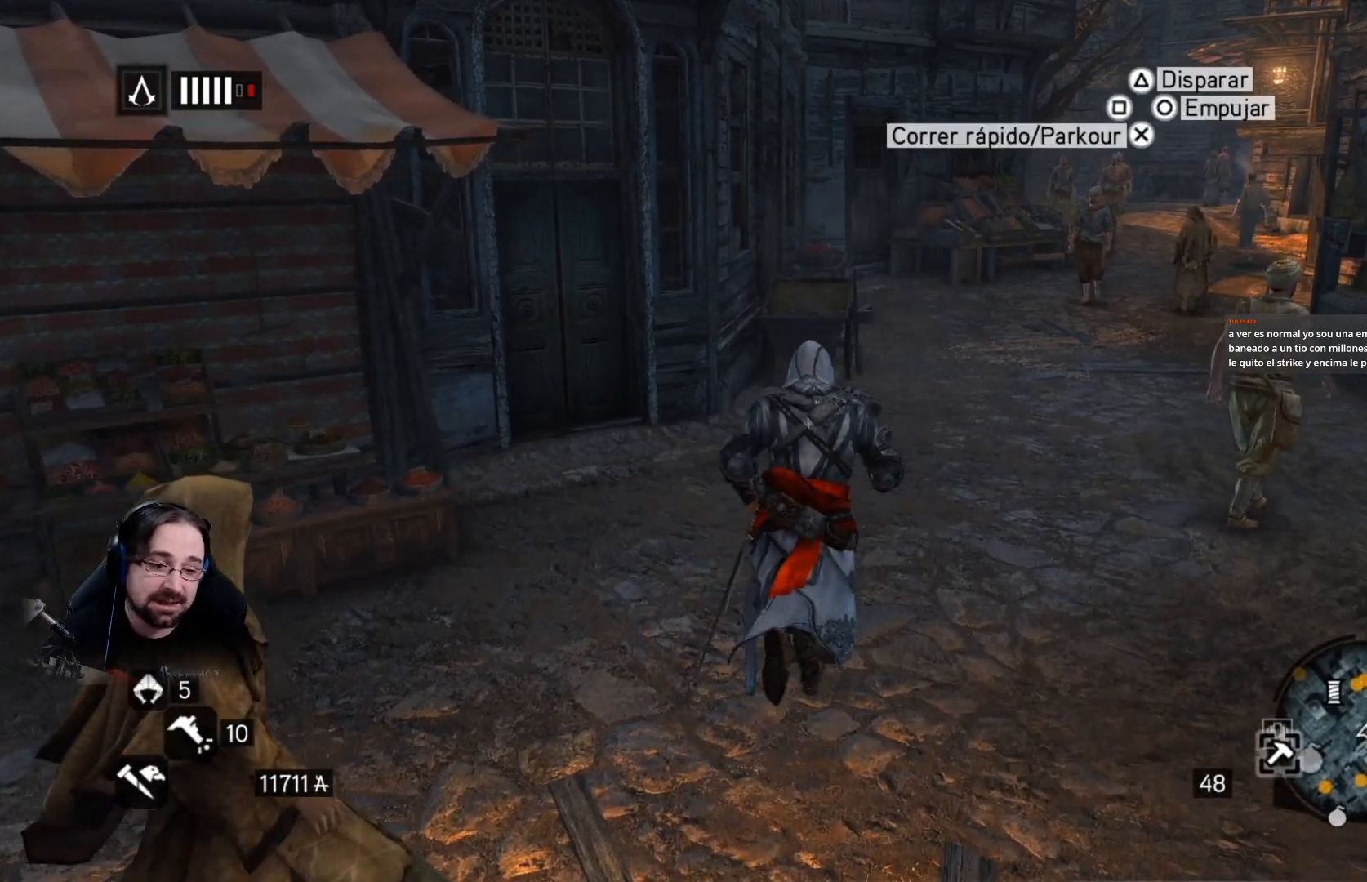
{"buttons": ["R2"], "left_stick": "left", "right_stick": "left", "events": [[133, "left_stick", "left"], [133, "right_stick", "left"]]}
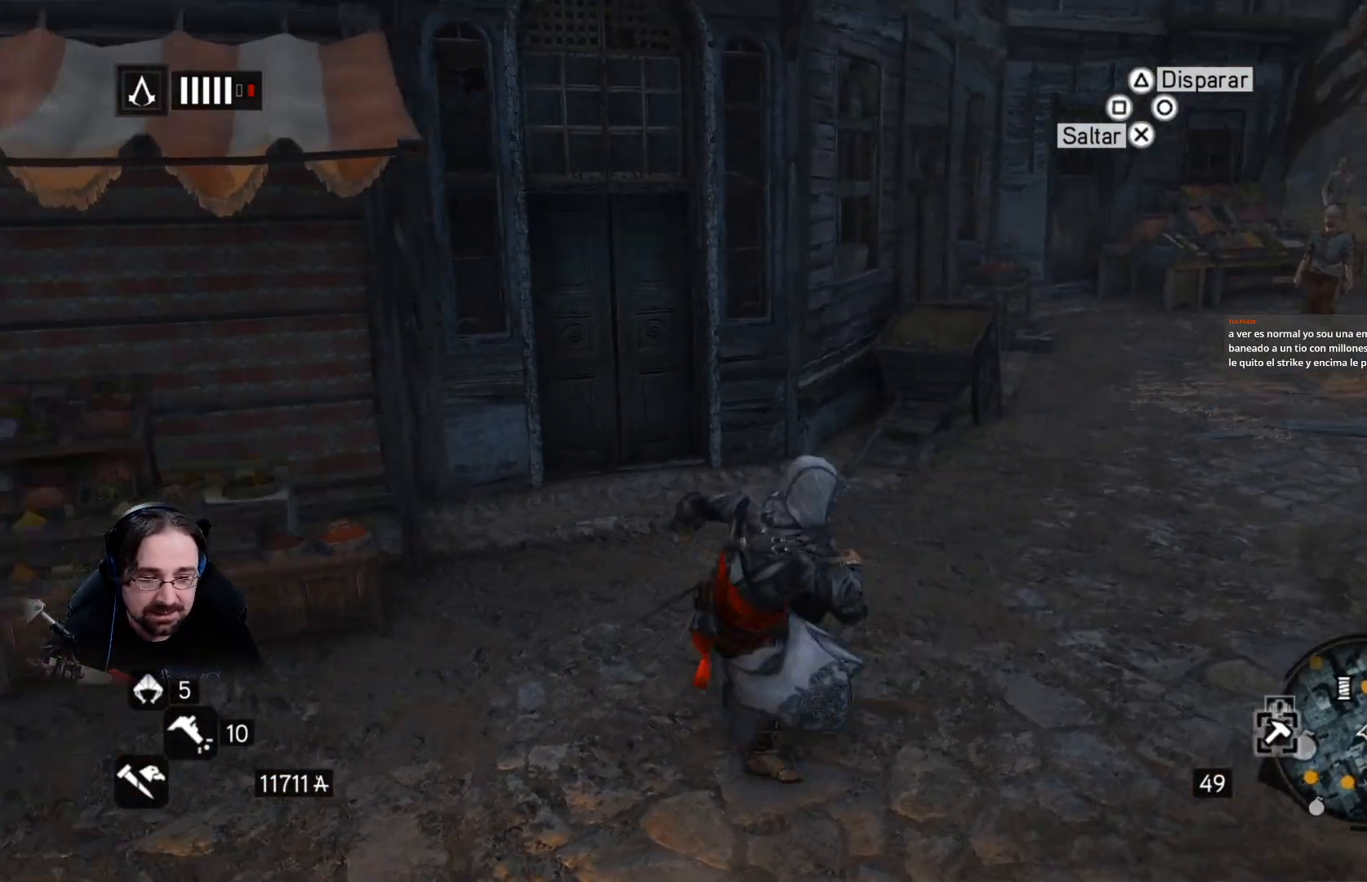
{"buttons": ["R2"], "left_stick": "up", "right_stick": "left", "events": [[433, "left_stick", "up"]]}
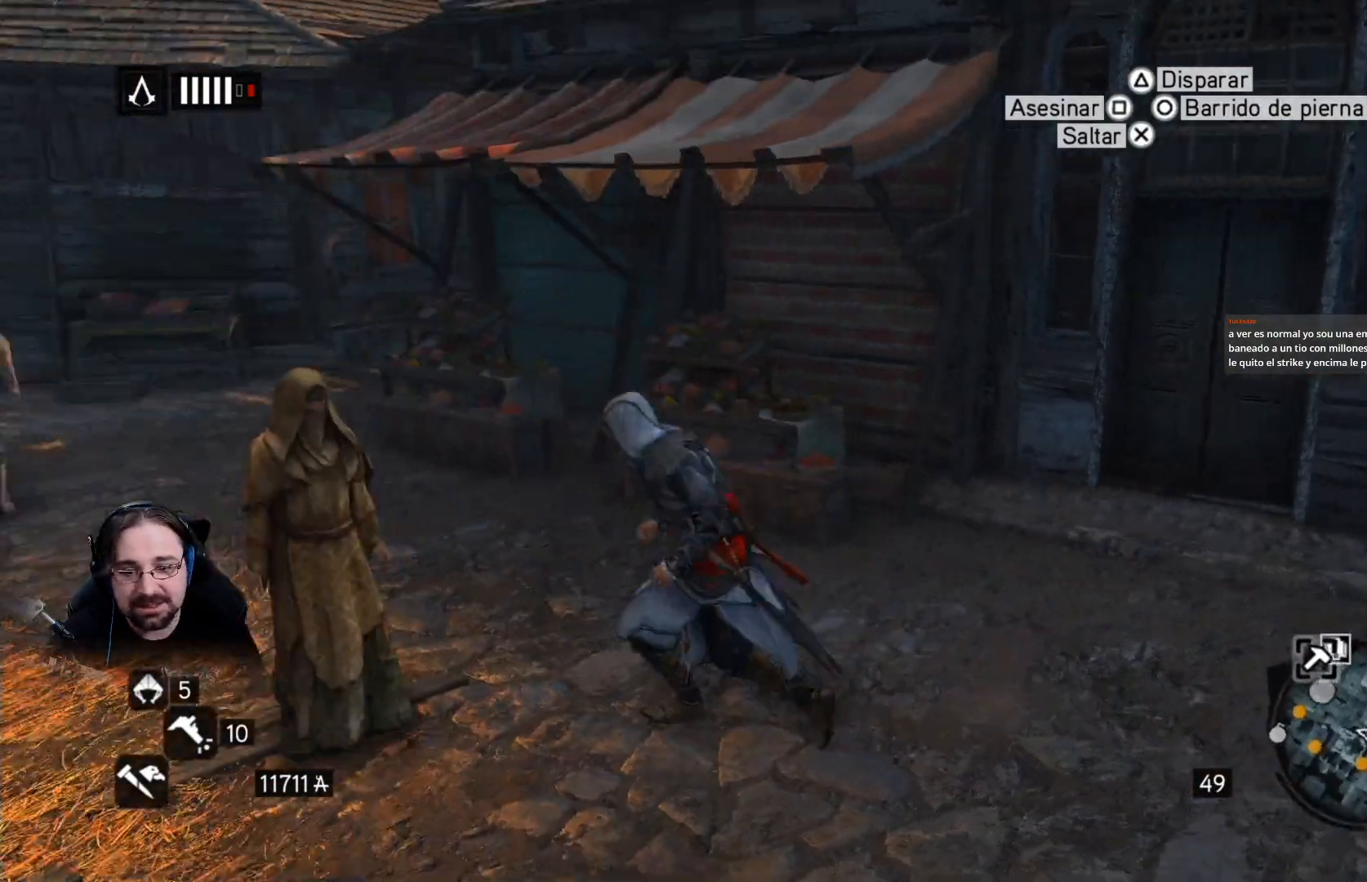
{"buttons": ["R2"], "left_stick": "up-left", "right_stick": "left", "events": [[67, "right_stick", "center"], [233, "left_stick", "up-left"], [367, "right_stick", "left"]]}
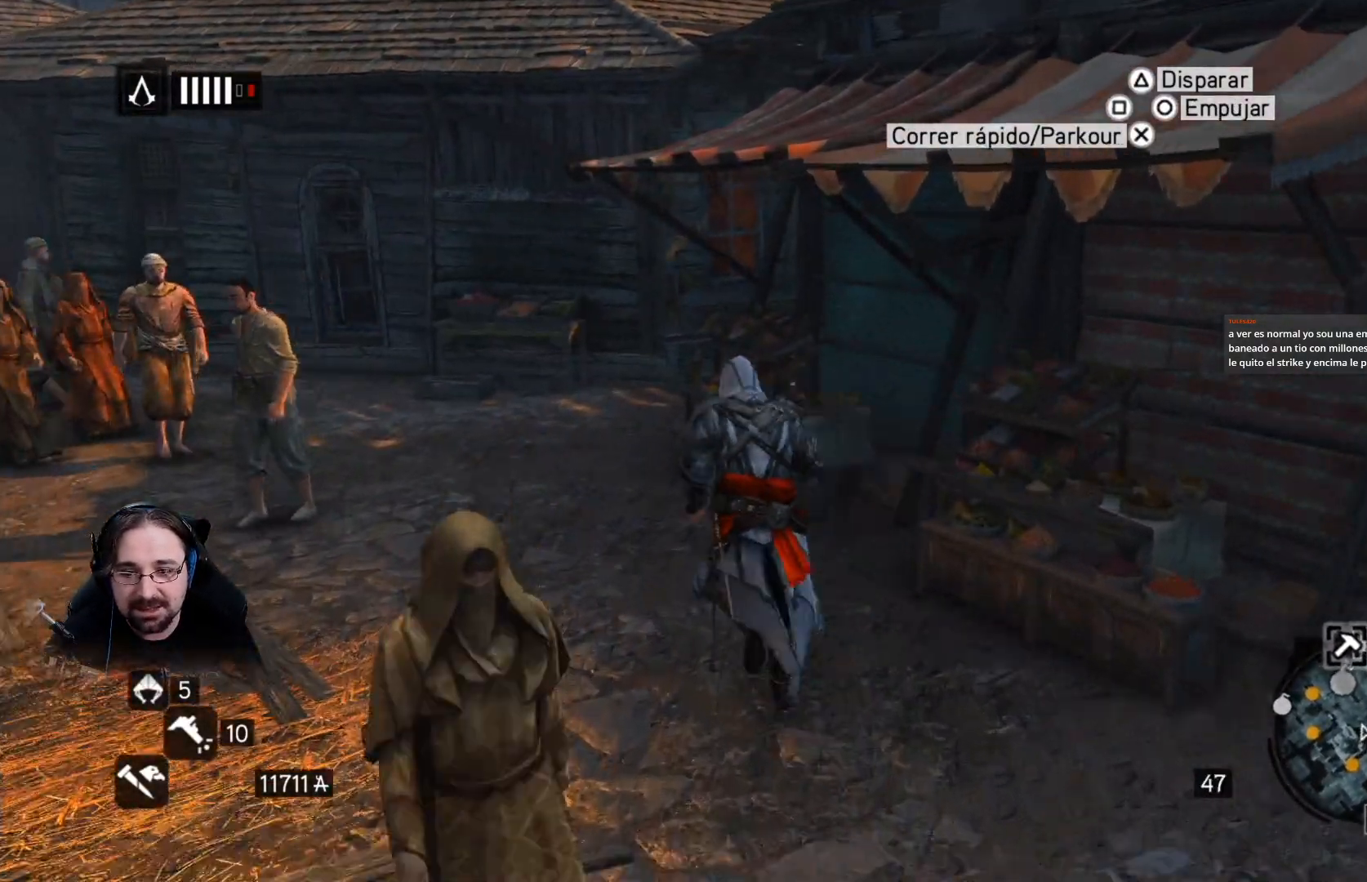
{"buttons": ["R2"], "left_stick": "up", "right_stick": "left", "events": [[233, "right_stick", "center"], [433, "left_stick", "up"], [433, "right_stick", "left"]]}
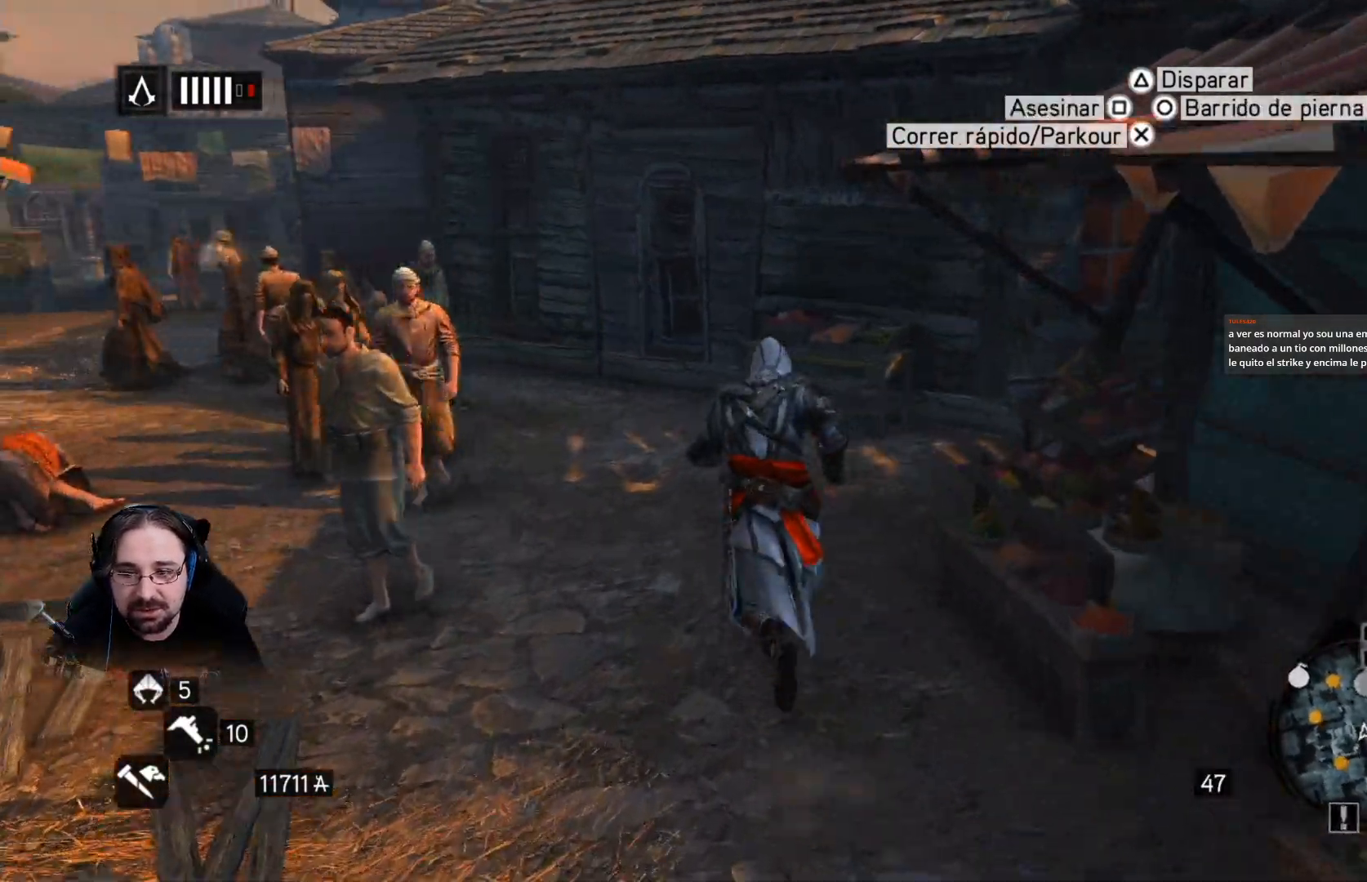
{"buttons": ["R2"], "left_stick": "up", "right_stick": "center", "events": [[133, "right_stick", "center"]]}
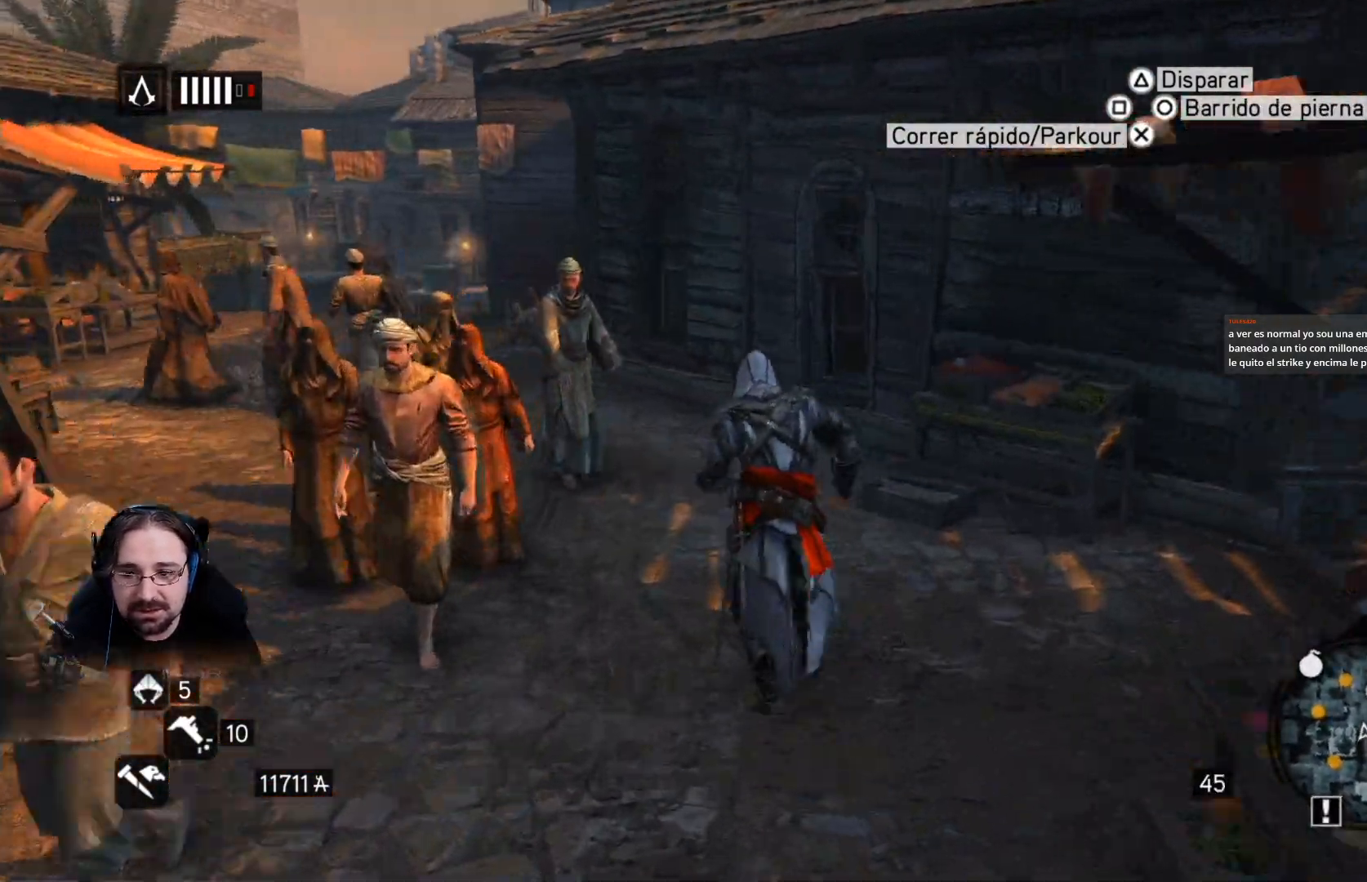
{"buttons": ["R2"], "left_stick": "up", "right_stick": "center", "events": []}
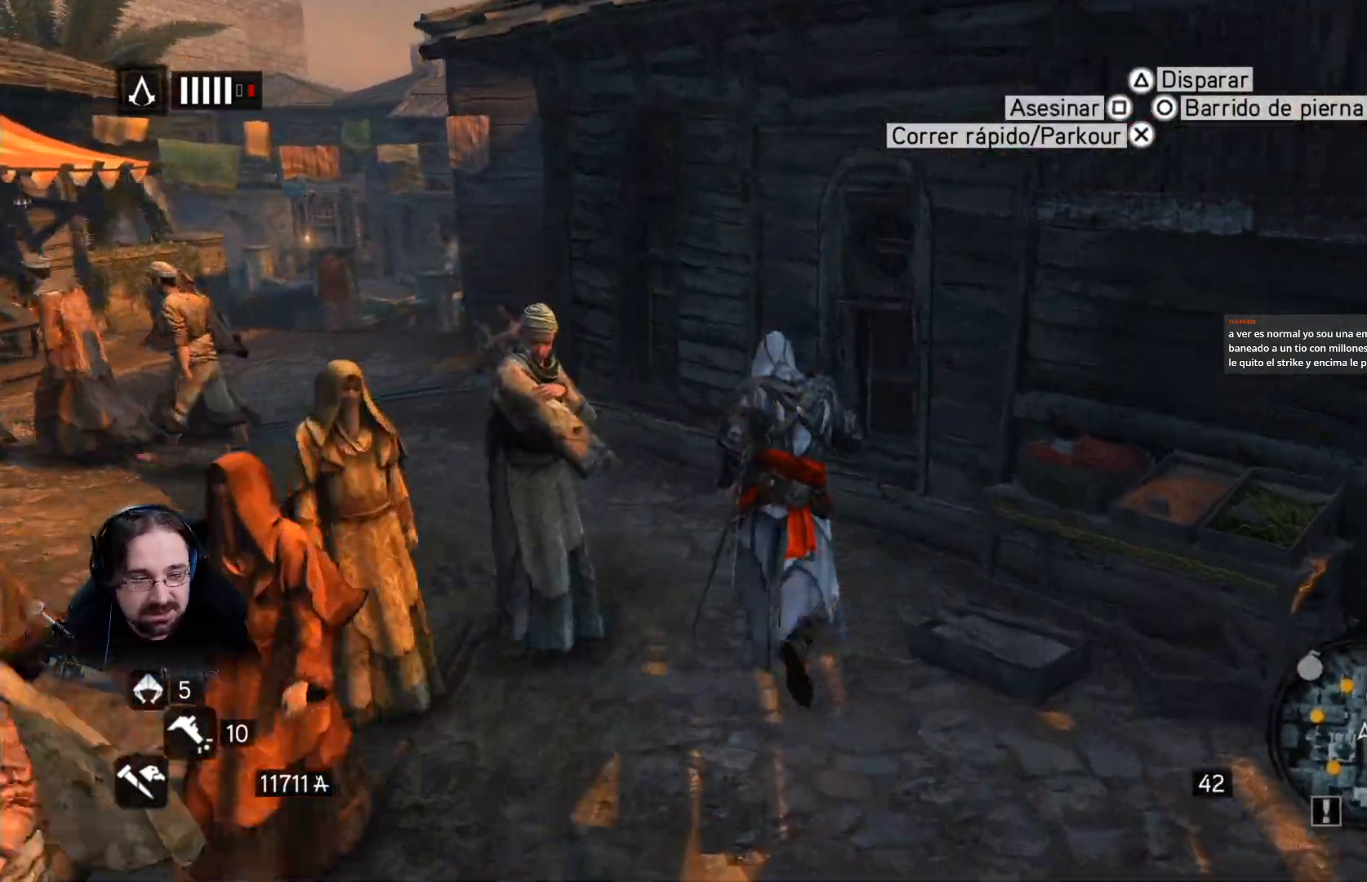
{"buttons": ["R2"], "left_stick": "up-left", "right_stick": "center", "events": [[33, "right_stick", "left"], [133, "left_stick", "up-left"], [233, "right_stick", "center"]]}
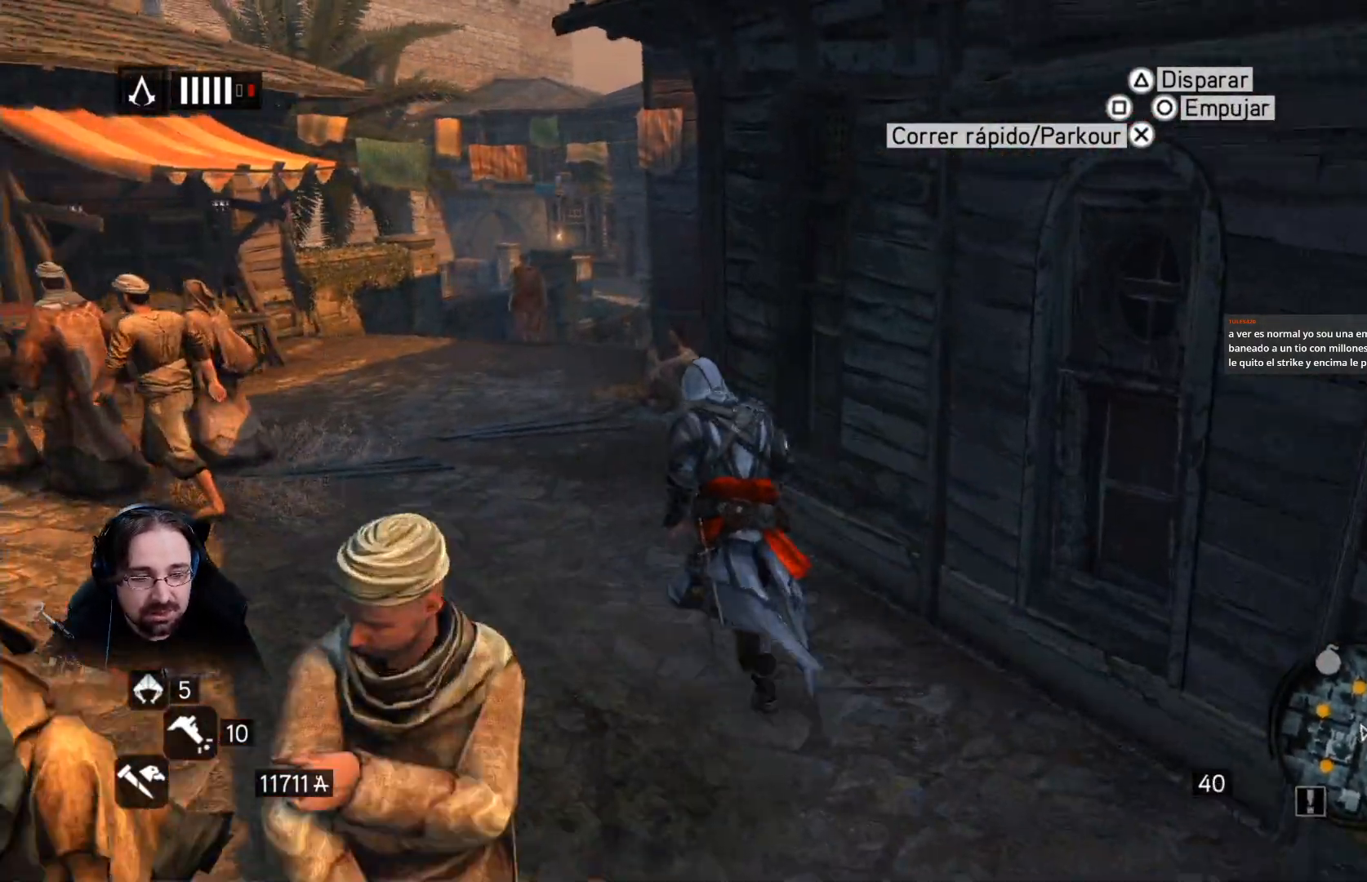
{"buttons": ["R2"], "left_stick": "up-left", "right_stick": "right", "events": [[133, "left_stick", "up"], [433, "left_stick", "up-left"], [467, "right_stick", "right"]]}